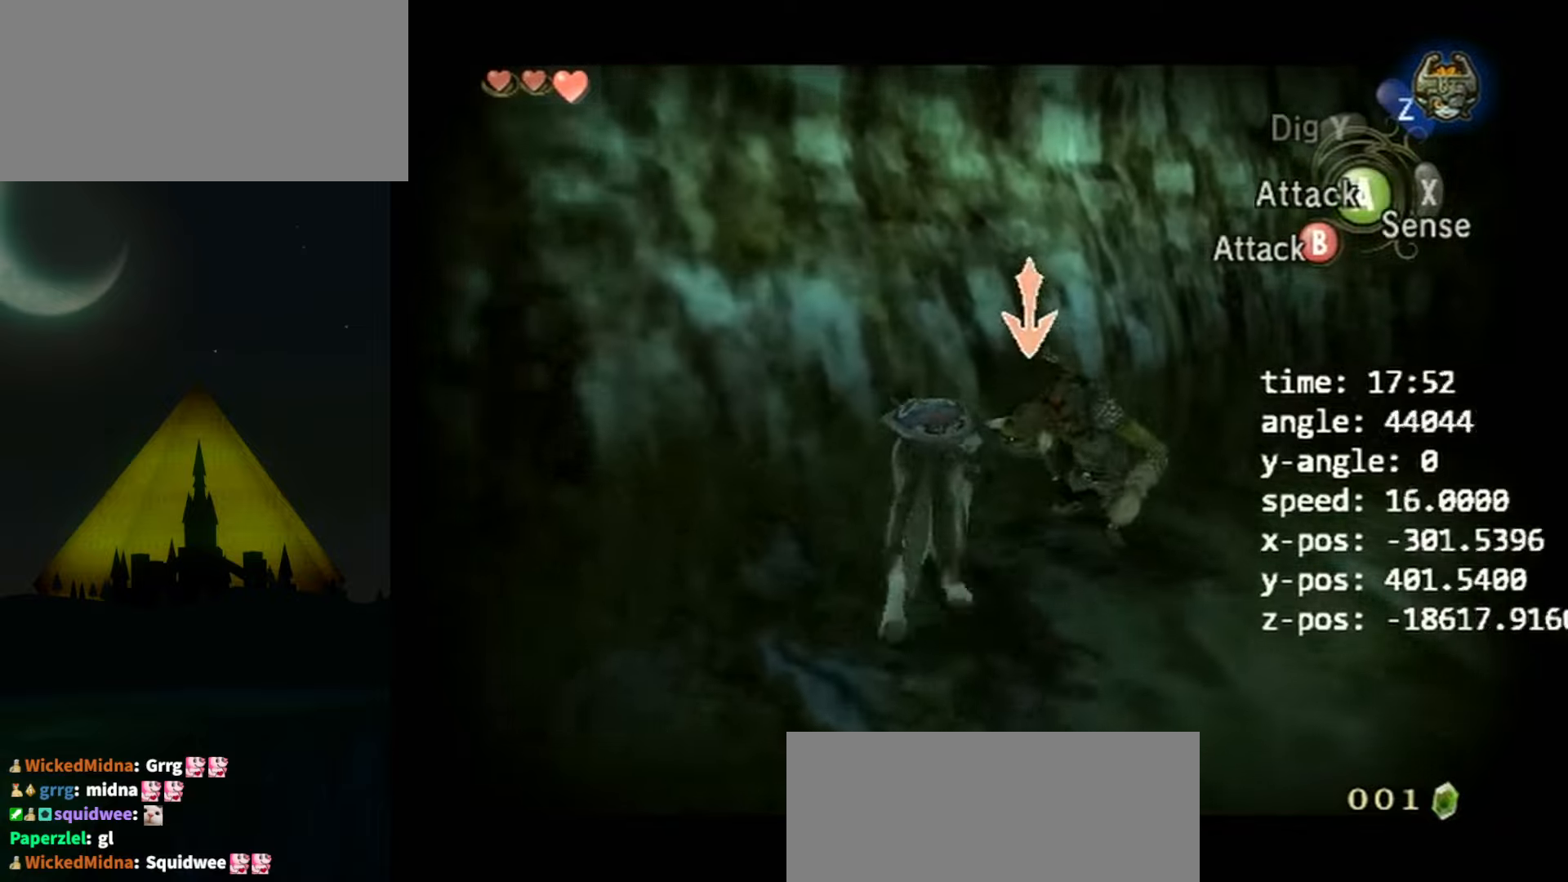
Gameplay with a controller (Nintendo layout); each line is a JSON object with the inputs held at the frame after it. "events" lists button and stick changes between this image and that frame as [ms after this image, input, new state], when the widget could be followed in between. Not read: L3 R3.
{"buttons": ["L1"], "left_stick": "up", "right_stick": "center", "events": [[34, "left_stick", "up-right"], [100, "right_stick", "left"], [300, "right_stick", "center"], [367, "left_stick", "up"]]}
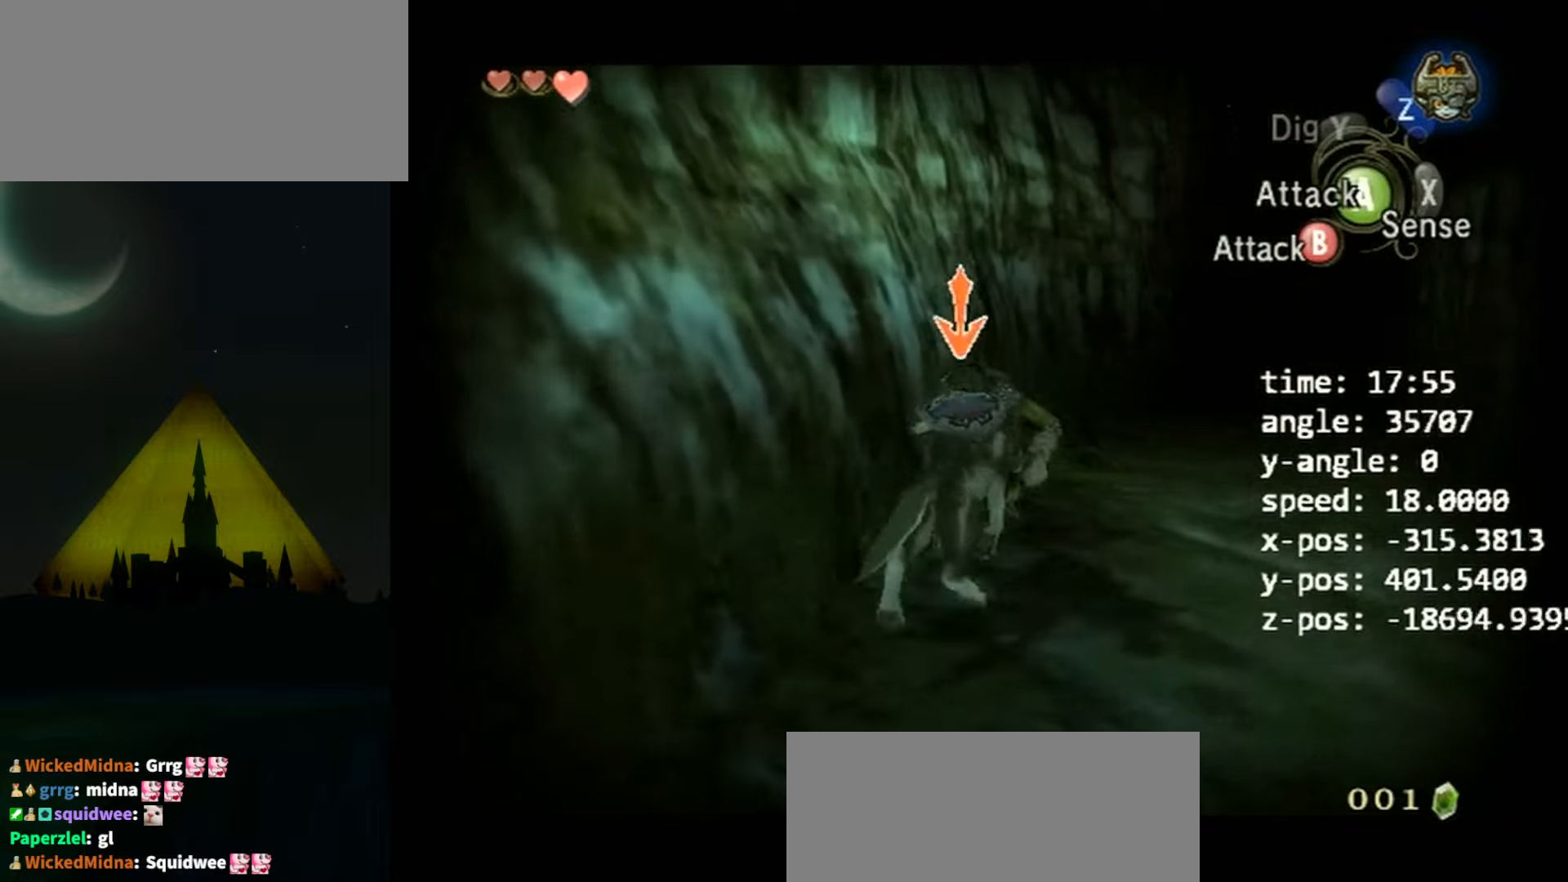
{"buttons": ["L1"], "left_stick": "up", "right_stick": "center", "events": [[167, "right_stick", "down-right"], [300, "right_stick", "center"]]}
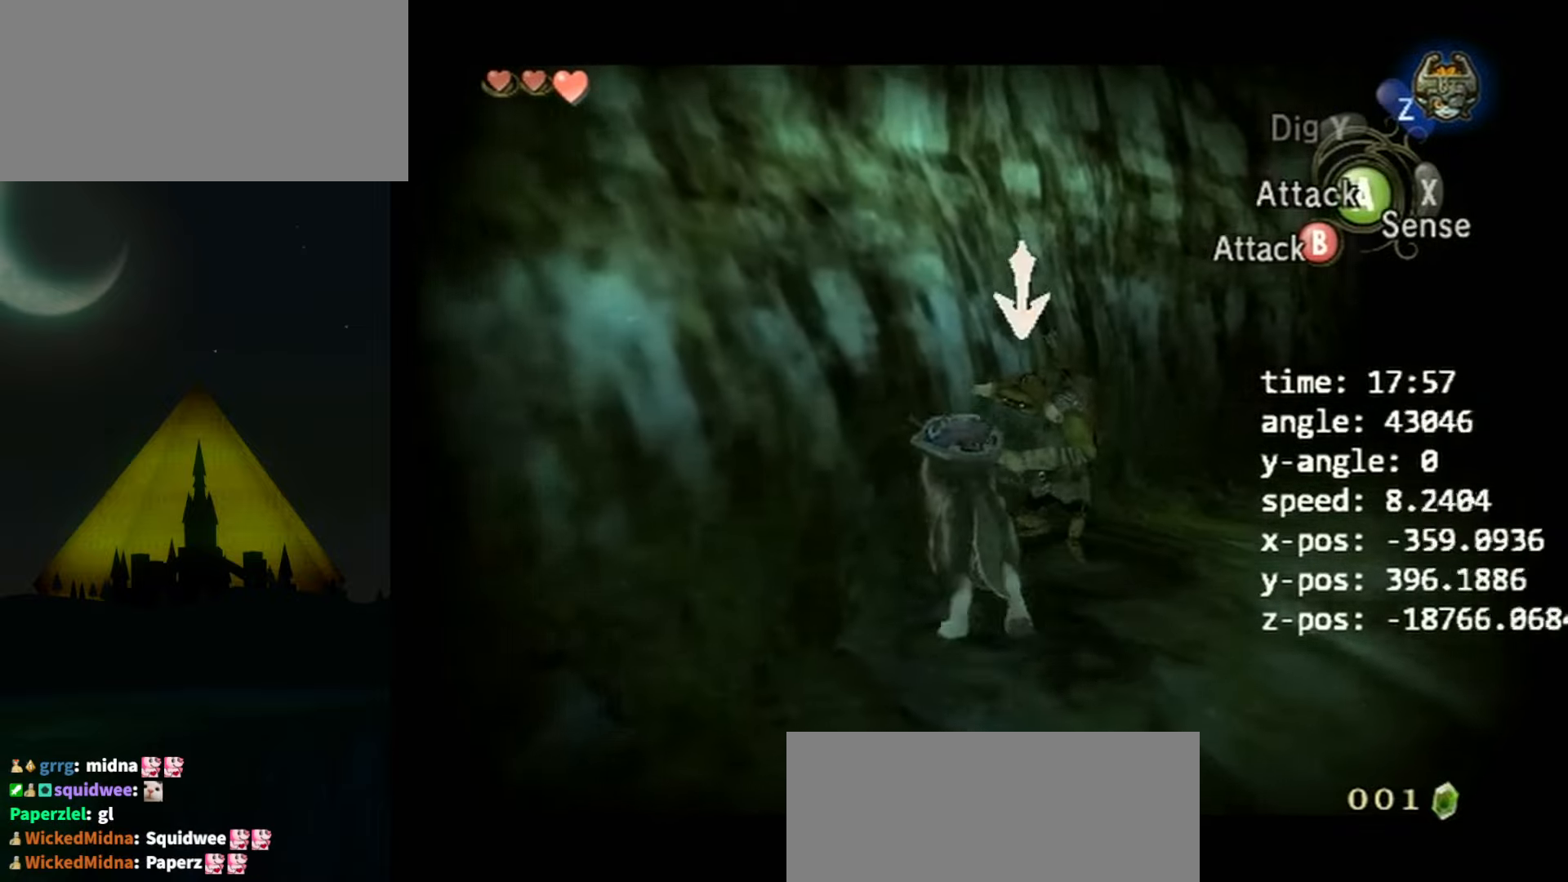
{"buttons": ["L1"], "left_stick": "up", "right_stick": "down-right", "events": [[34, "left_stick", "down-left"], [100, "A", "down"], [200, "A", "up"], [200, "left_stick", "center"], [434, "right_stick", "down-right"], [500, "left_stick", "up"]]}
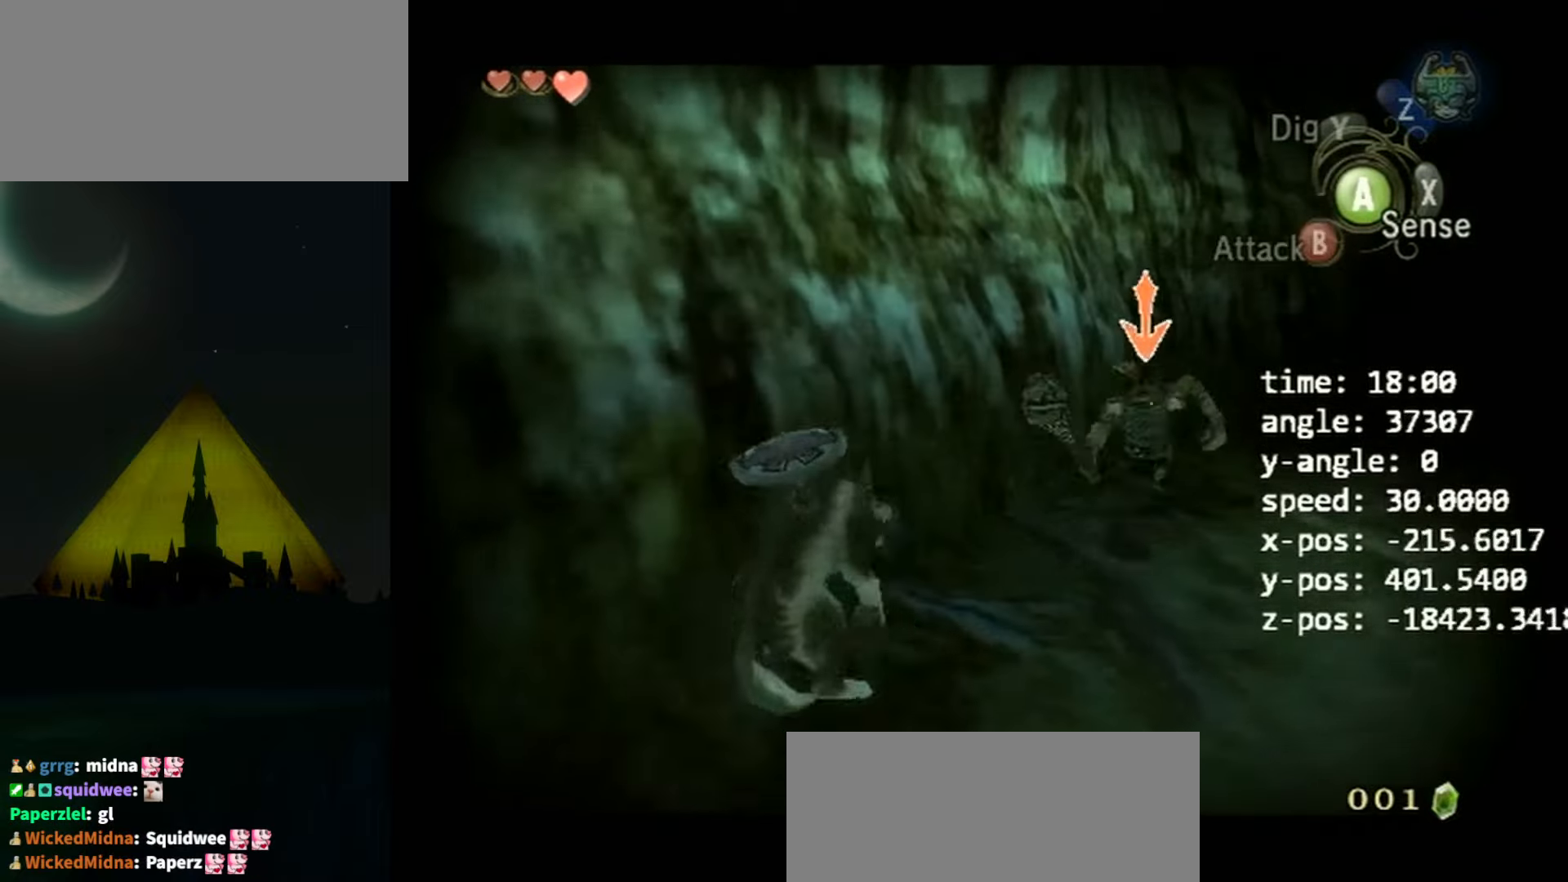
{"buttons": ["L1"], "left_stick": "up-right", "right_stick": "center", "events": [[34, "right_stick", "center"], [300, "right_stick", "down-right"], [400, "left_stick", "up-right"], [467, "right_stick", "center"]]}
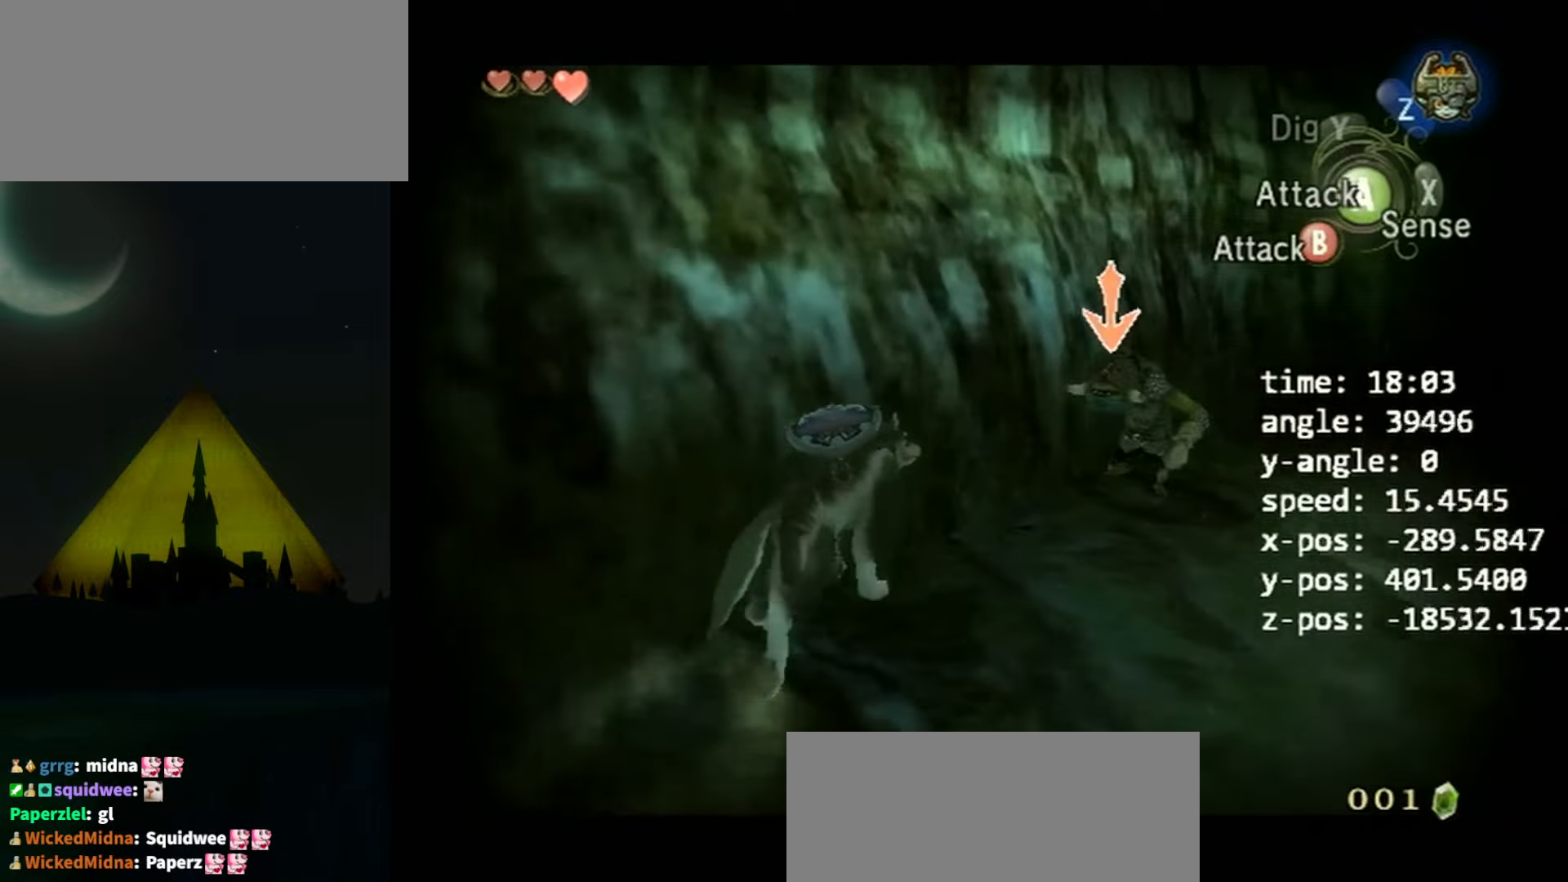
{"buttons": ["L1"], "left_stick": "up", "right_stick": "center", "events": [[400, "left_stick", "up"]]}
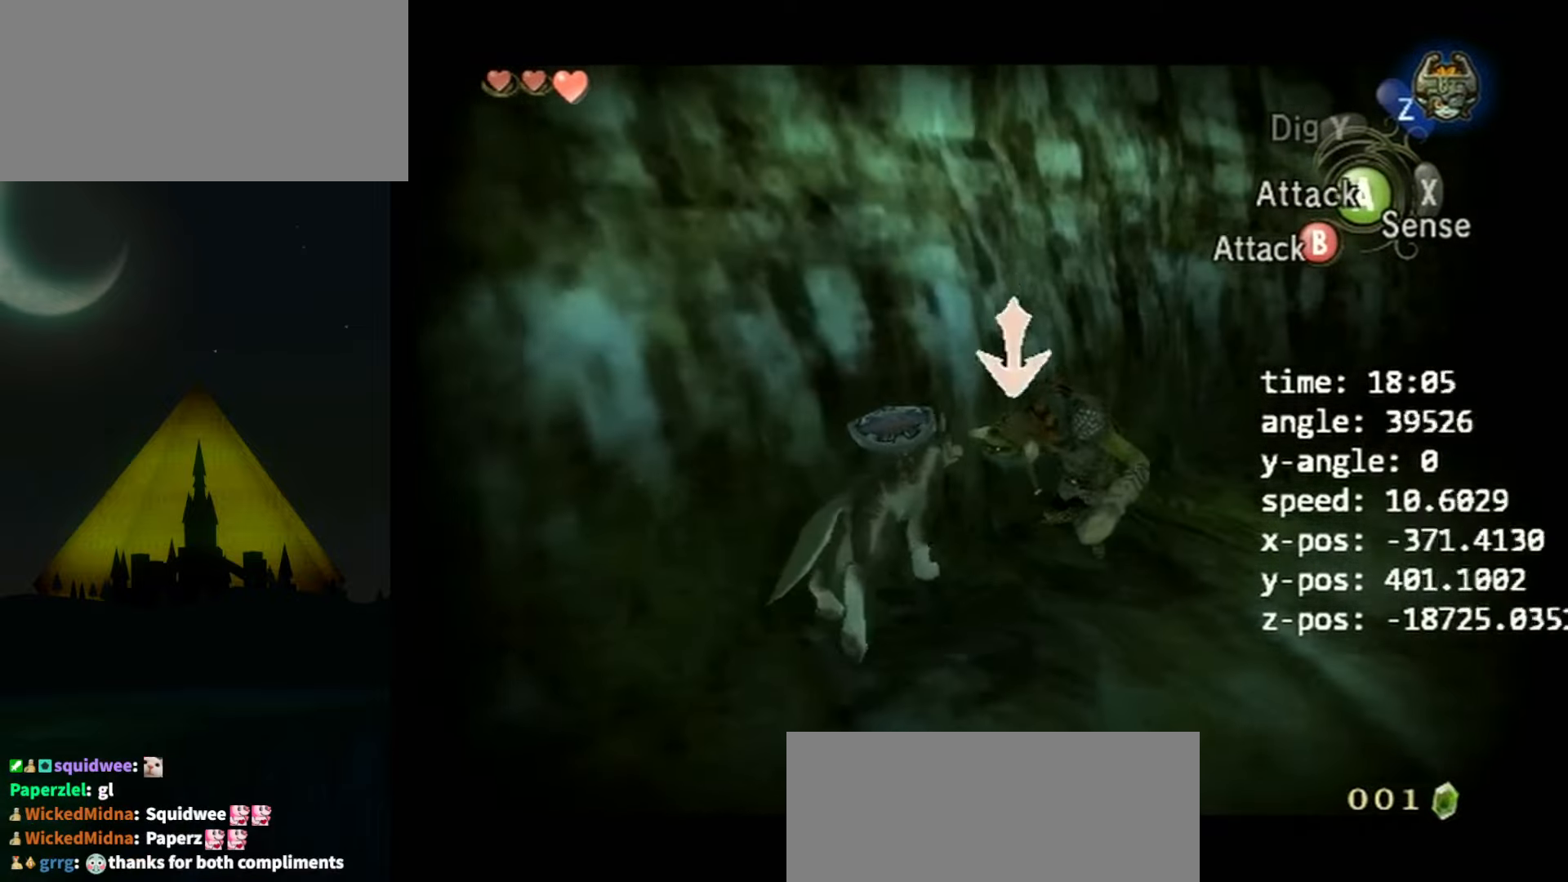
{"buttons": ["L1"], "left_stick": "up", "right_stick": "center", "events": [[34, "right_stick", "left"], [134, "right_stick", "center"]]}
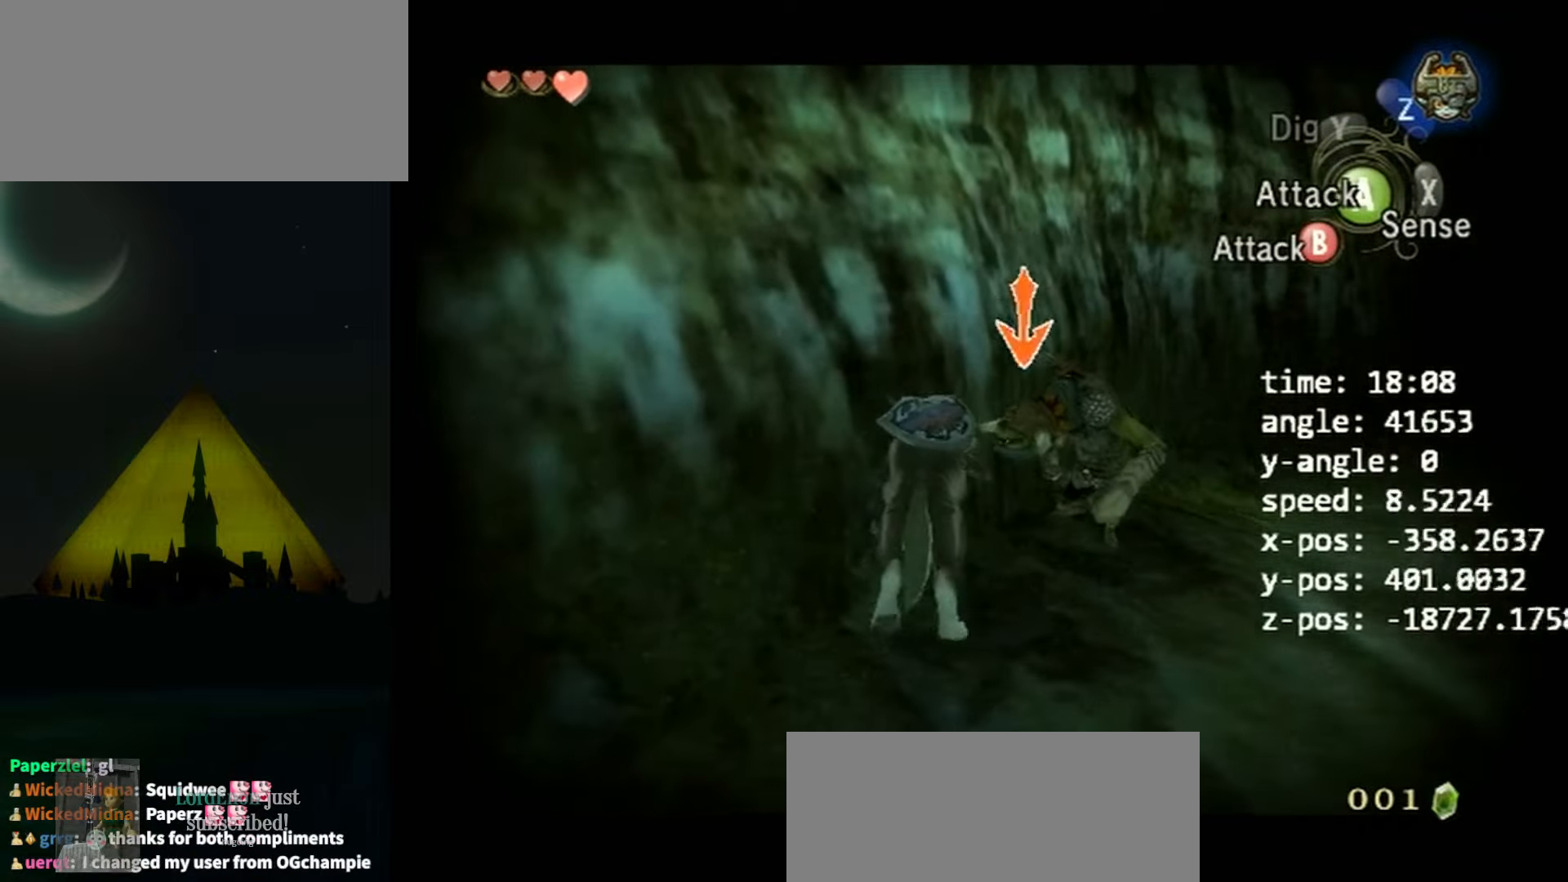
{"buttons": ["L1"], "left_stick": "up-right", "right_stick": "center", "events": [[367, "left_stick", "up-right"]]}
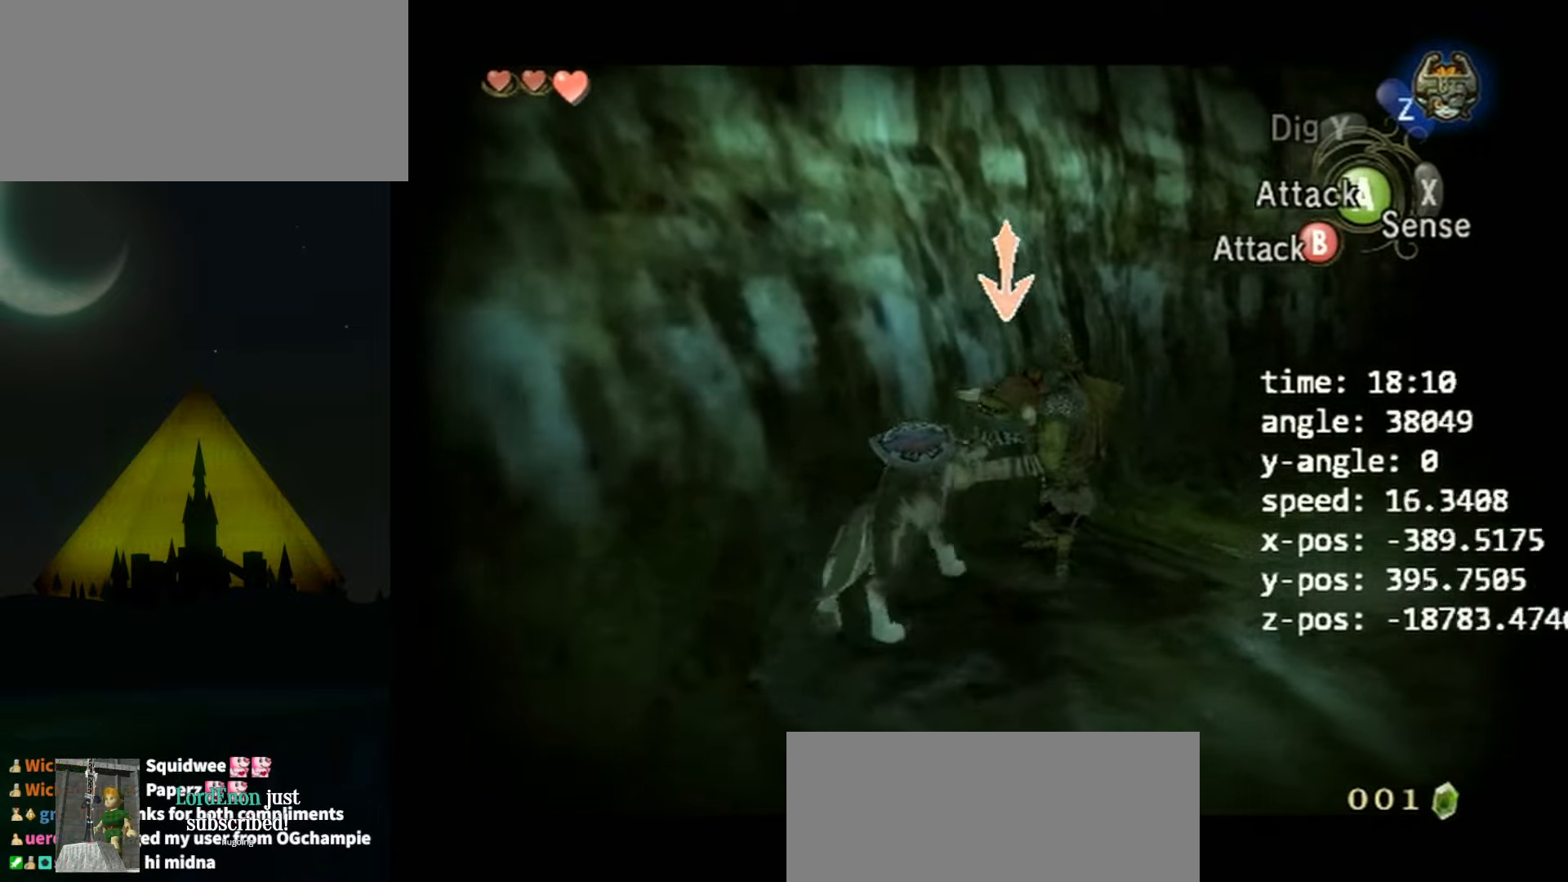
{"buttons": ["L1"], "left_stick": "center", "right_stick": "center", "events": [[234, "left_stick", "down-left"], [300, "A", "down"], [400, "A", "up"], [400, "left_stick", "center"]]}
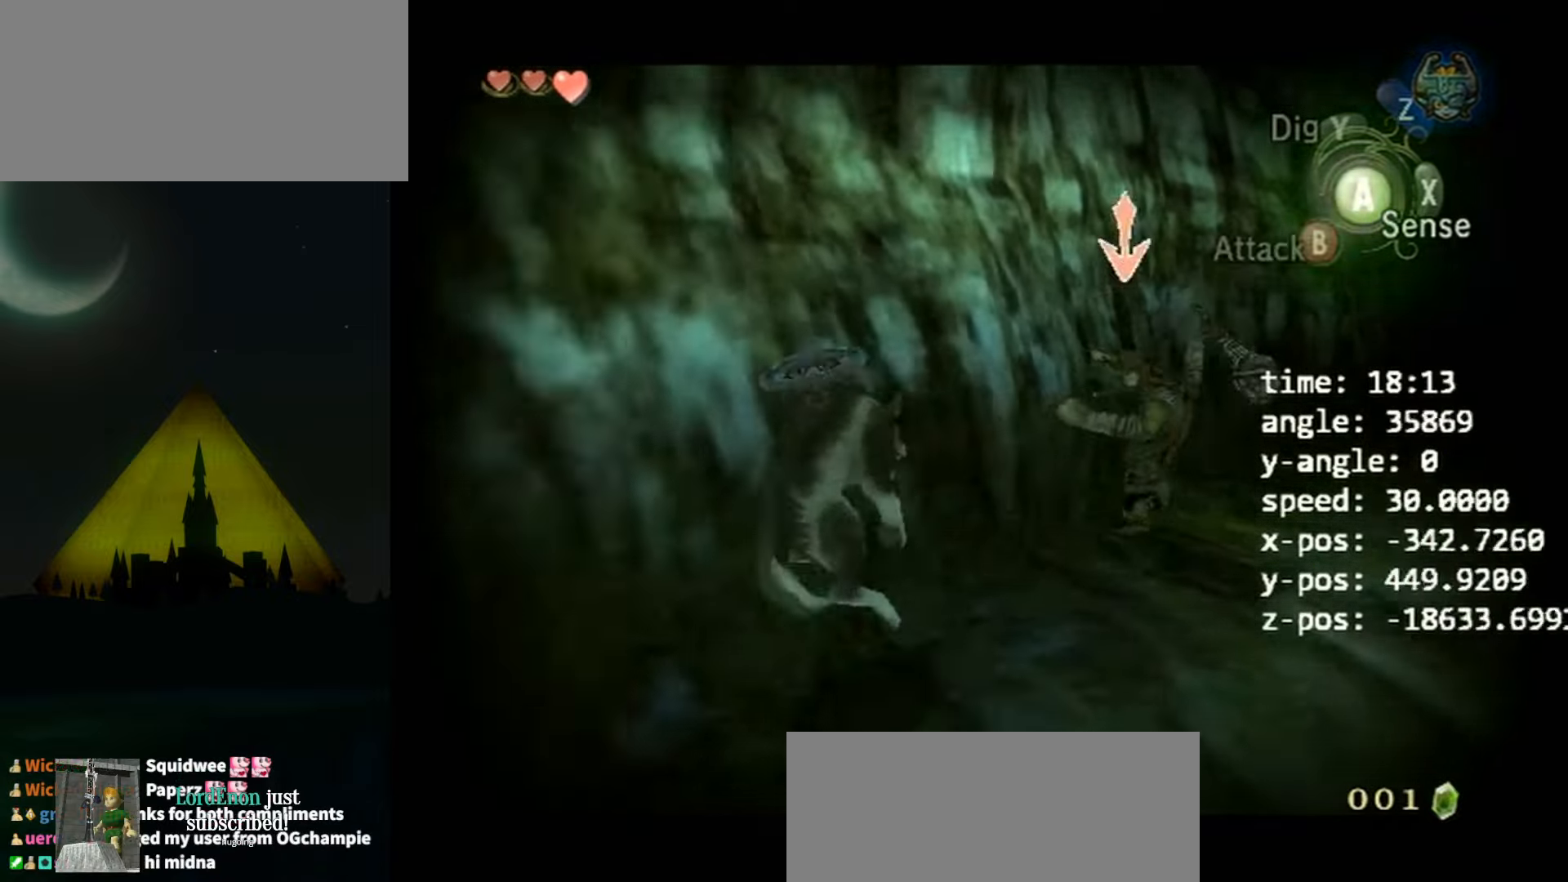
{"buttons": ["L1"], "left_stick": "up-right", "right_stick": "center", "events": [[100, "left_stick", "up-right"]]}
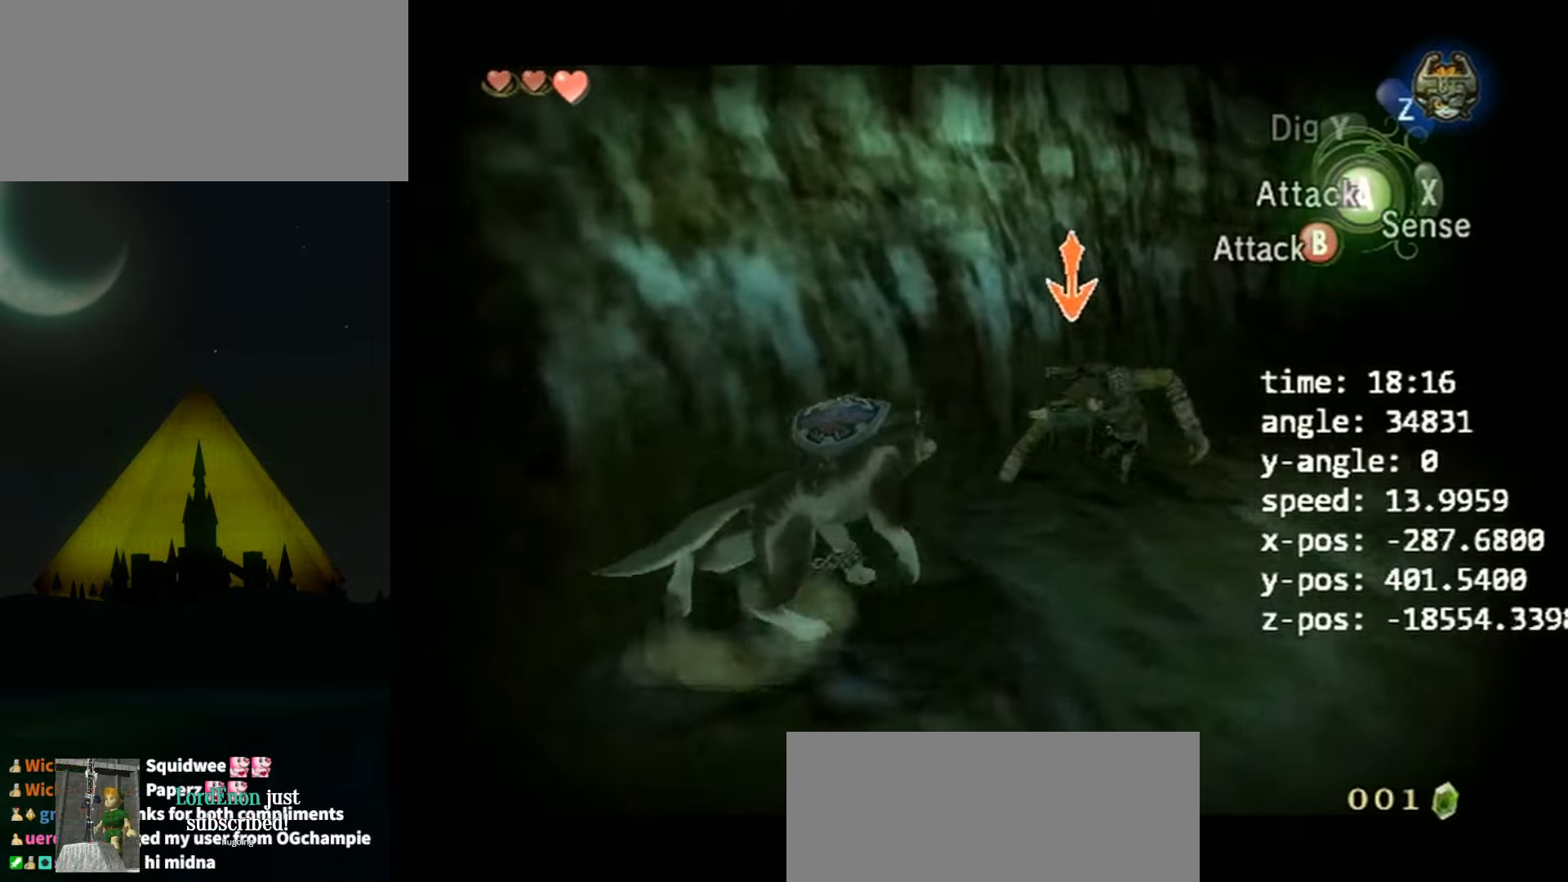
{"buttons": ["L1"], "left_stick": "up-right", "right_stick": "center", "events": []}
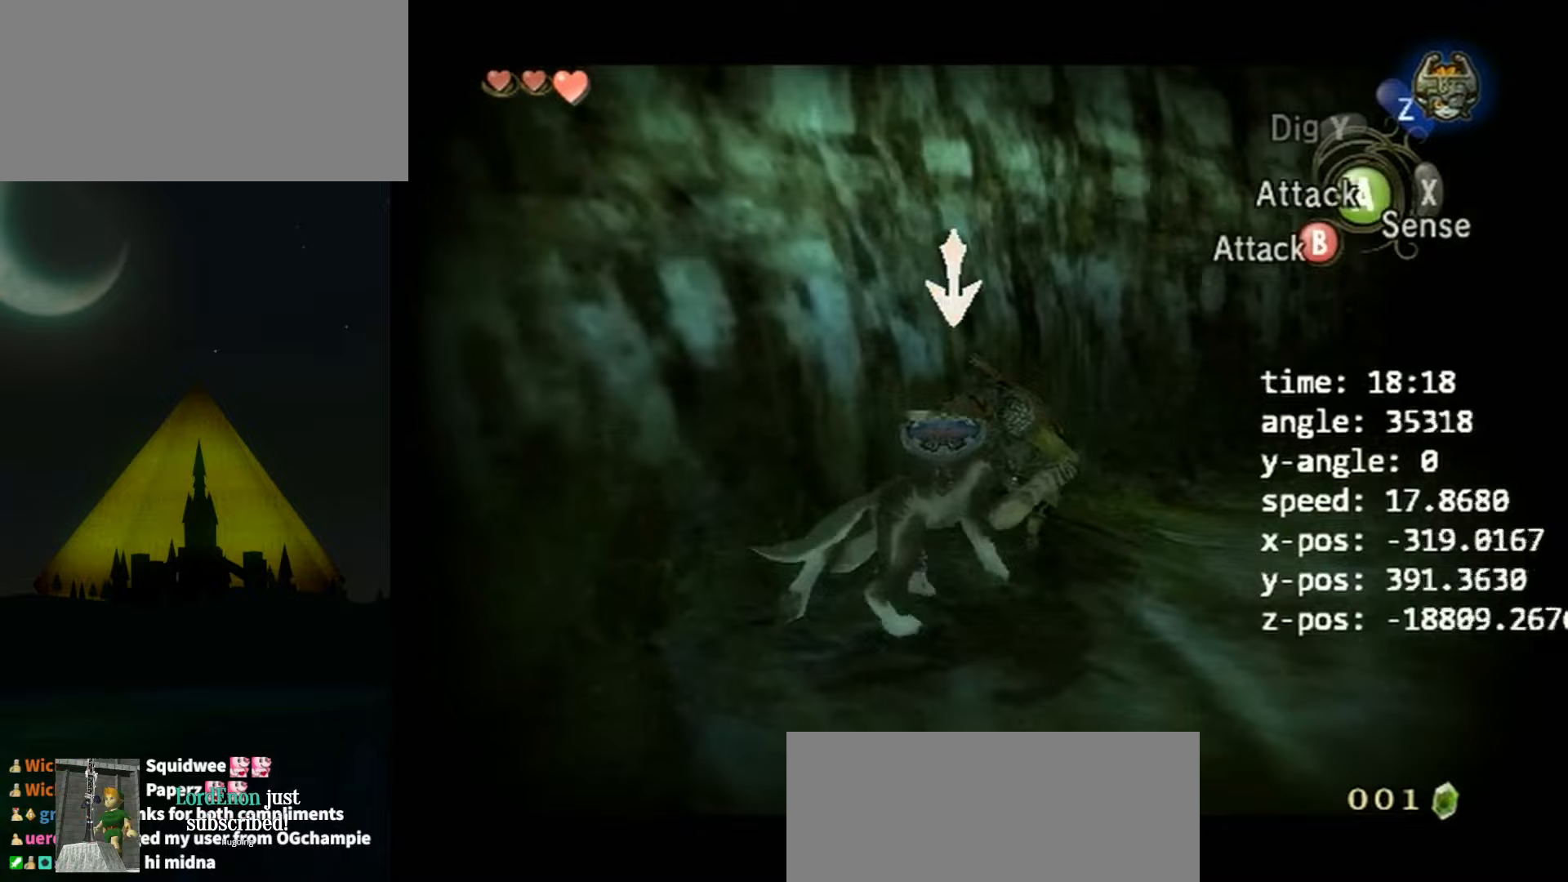
{"buttons": ["A", "L1"], "left_stick": "down-left", "right_stick": "center", "events": [[33, "left_stick", "up"], [133, "left_stick", "up-left"], [367, "left_stick", "down-left"], [500, "A", "down"]]}
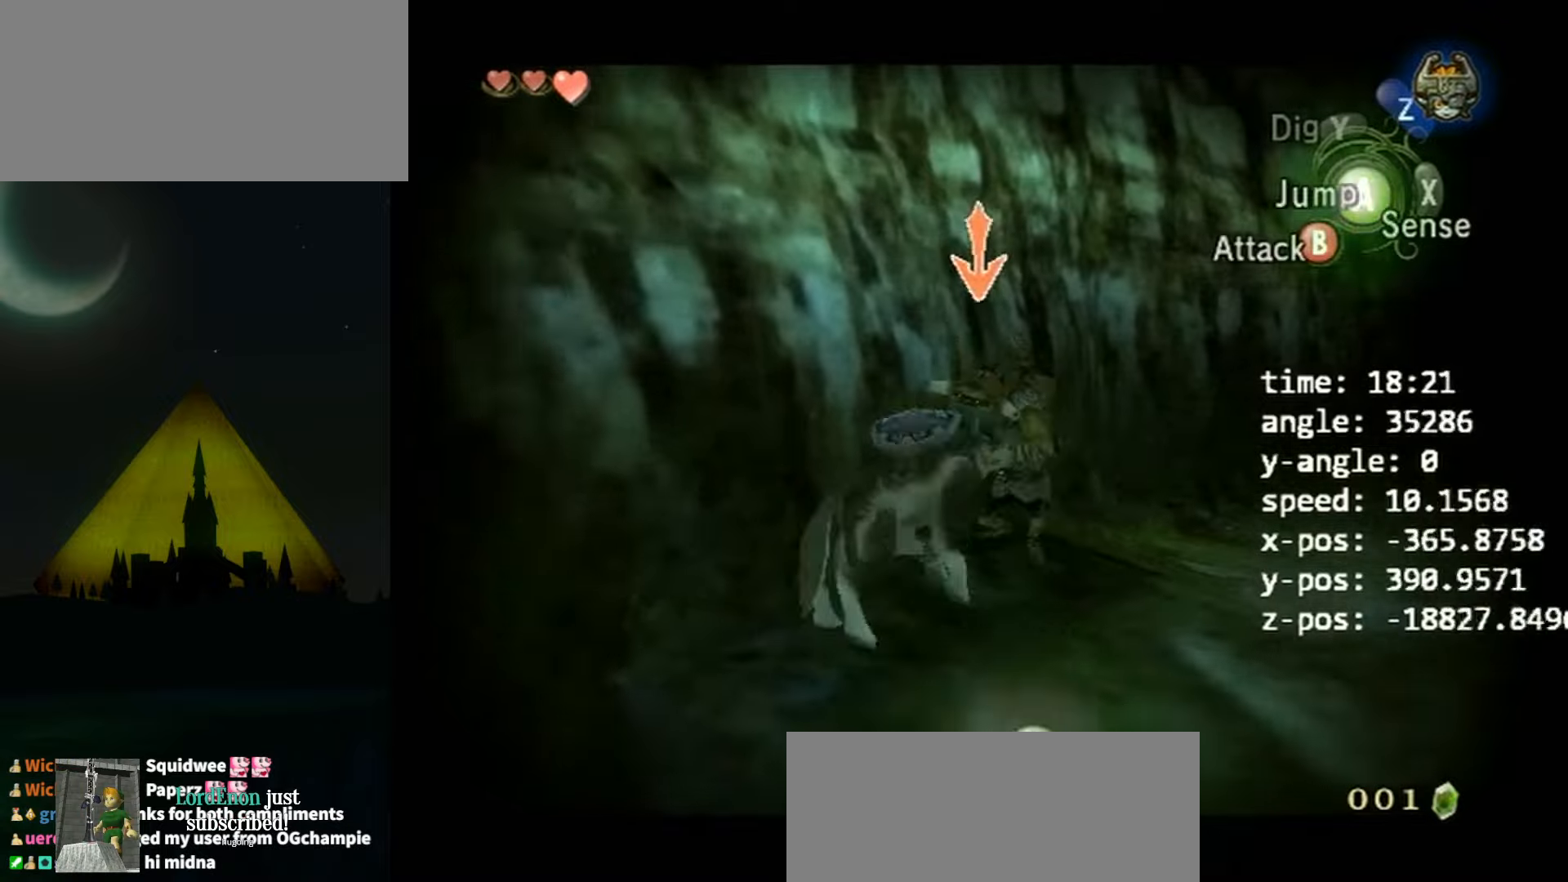
{"buttons": ["L1"], "left_stick": "up", "right_stick": "center", "events": [[133, "A", "up"], [233, "left_stick", "center"], [500, "left_stick", "up"]]}
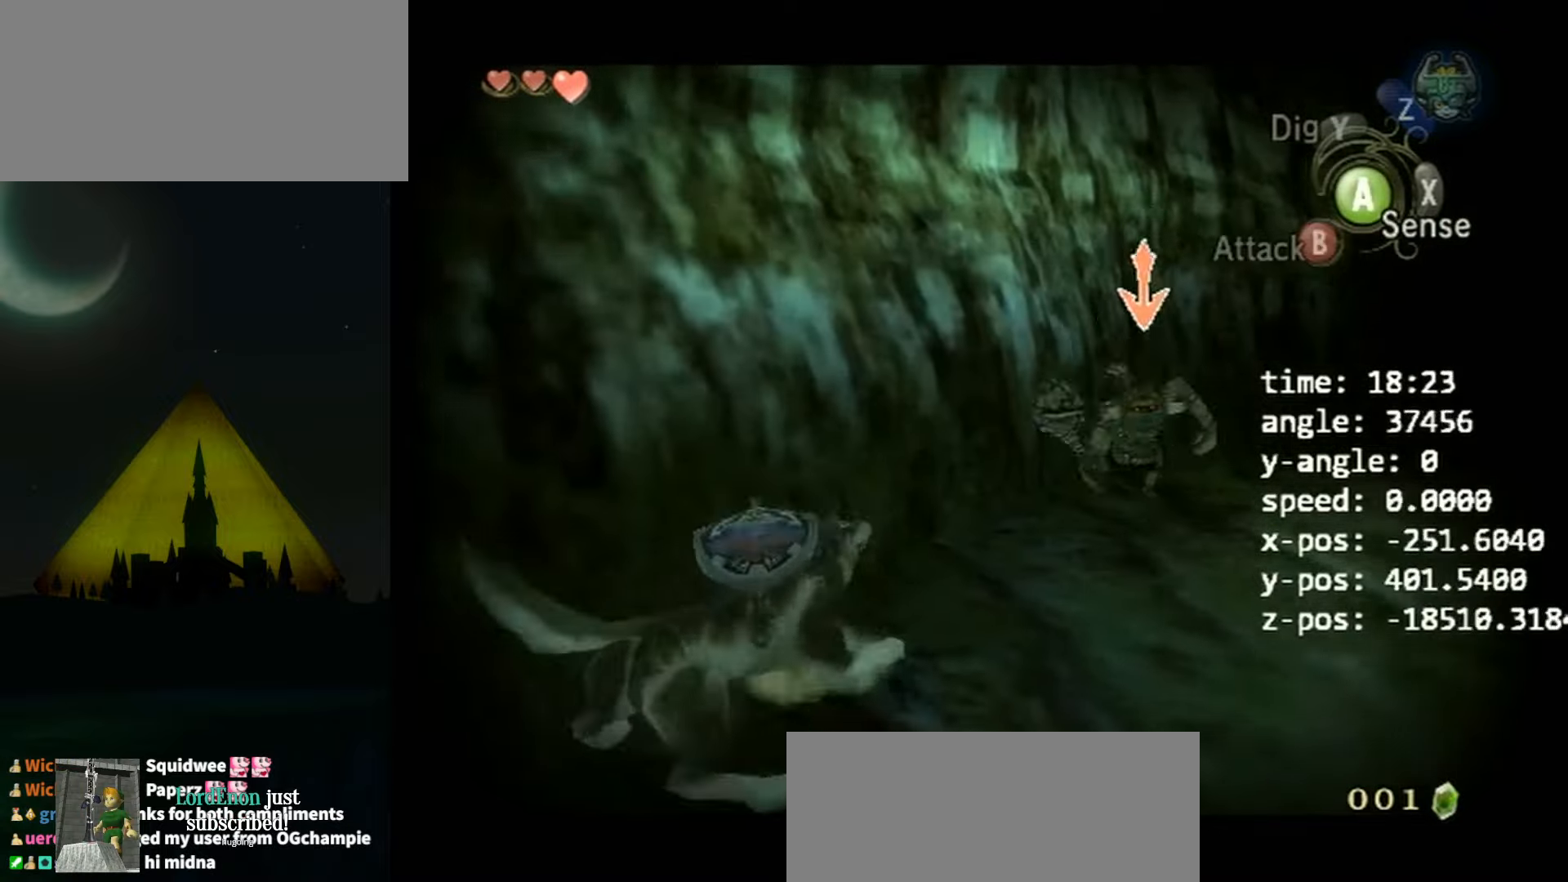
{"buttons": ["L1"], "left_stick": "up", "right_stick": "center", "events": [[300, "right_stick", "left"], [400, "right_stick", "center"]]}
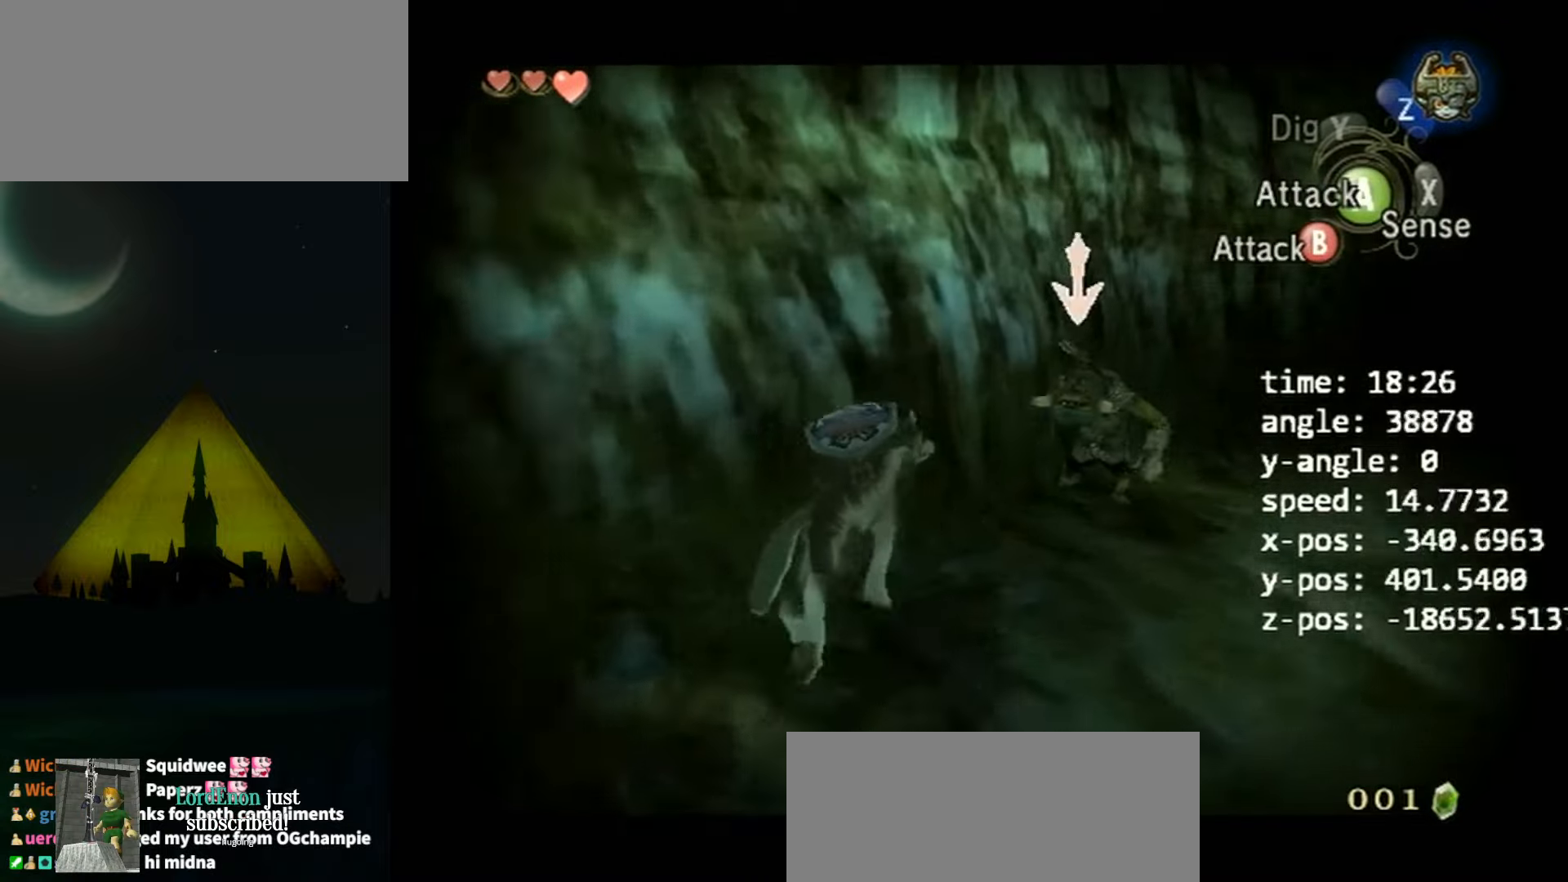
{"buttons": ["L1"], "left_stick": "up", "right_stick": "center", "events": []}
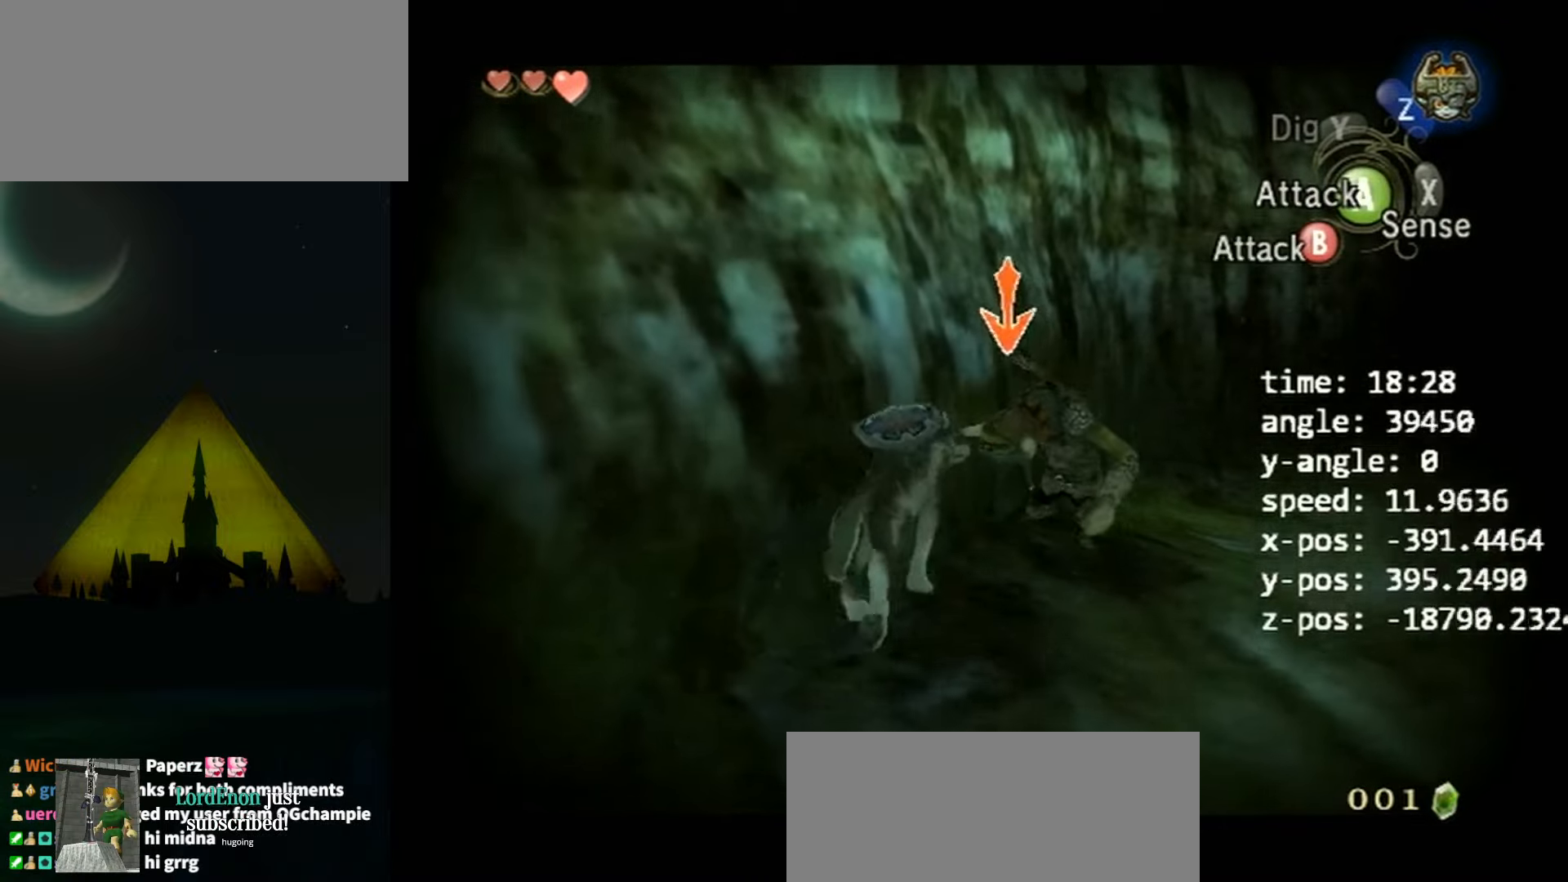
{"buttons": ["L1"], "left_stick": "up", "right_stick": "center", "events": []}
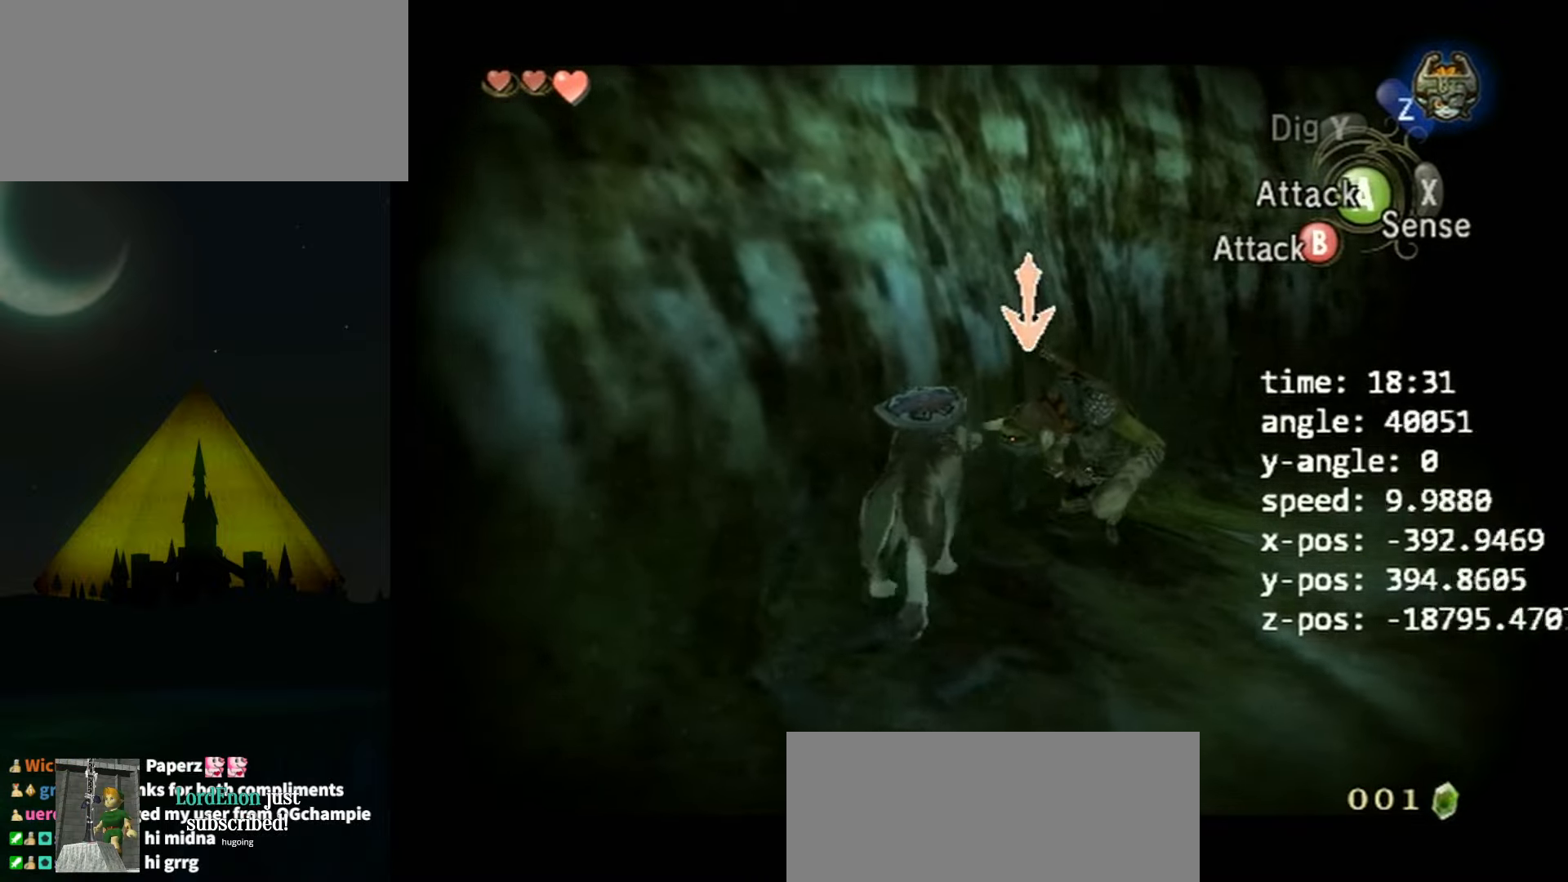
{"buttons": ["L1"], "left_stick": "up", "right_stick": "center", "events": []}
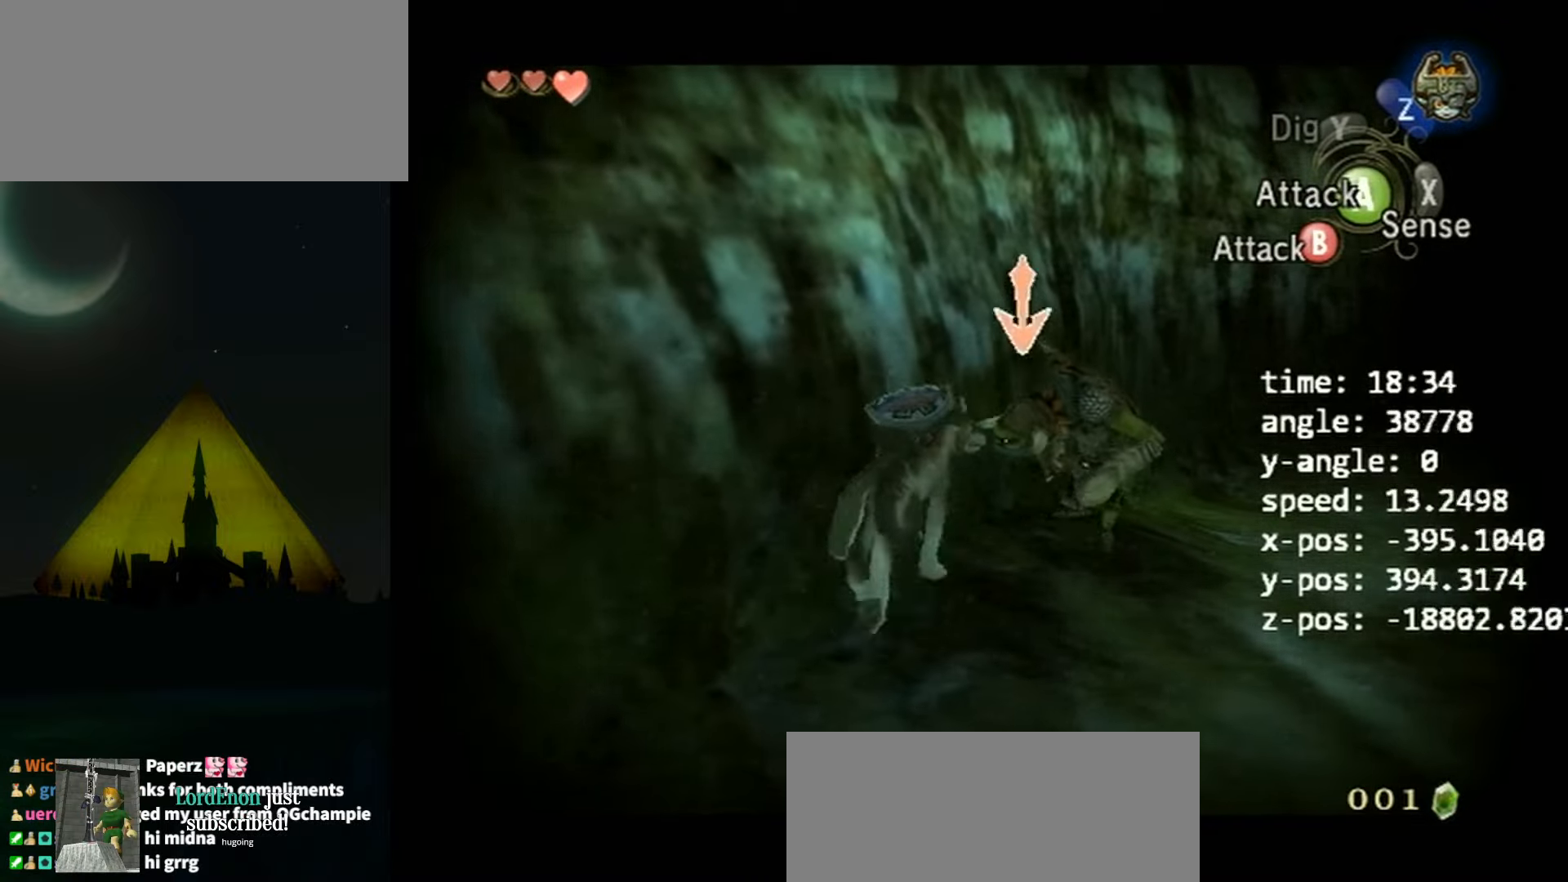
{"buttons": ["L1"], "left_stick": "up-right", "right_stick": "center", "events": [[67, "left_stick", "up-right"]]}
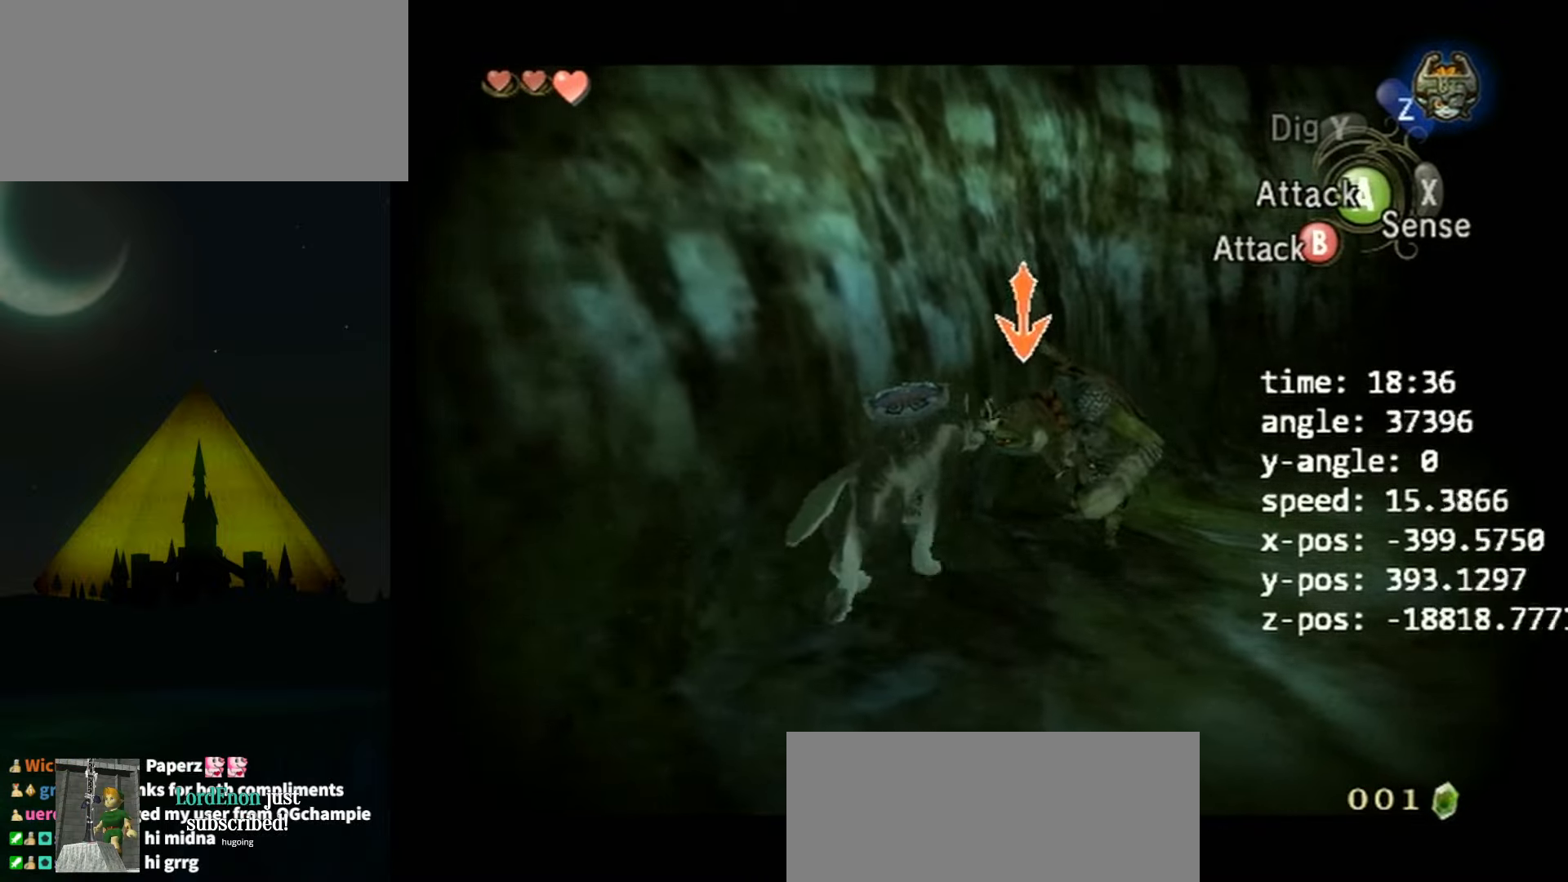
{"buttons": ["L1"], "left_stick": "up-right", "right_stick": "center", "events": []}
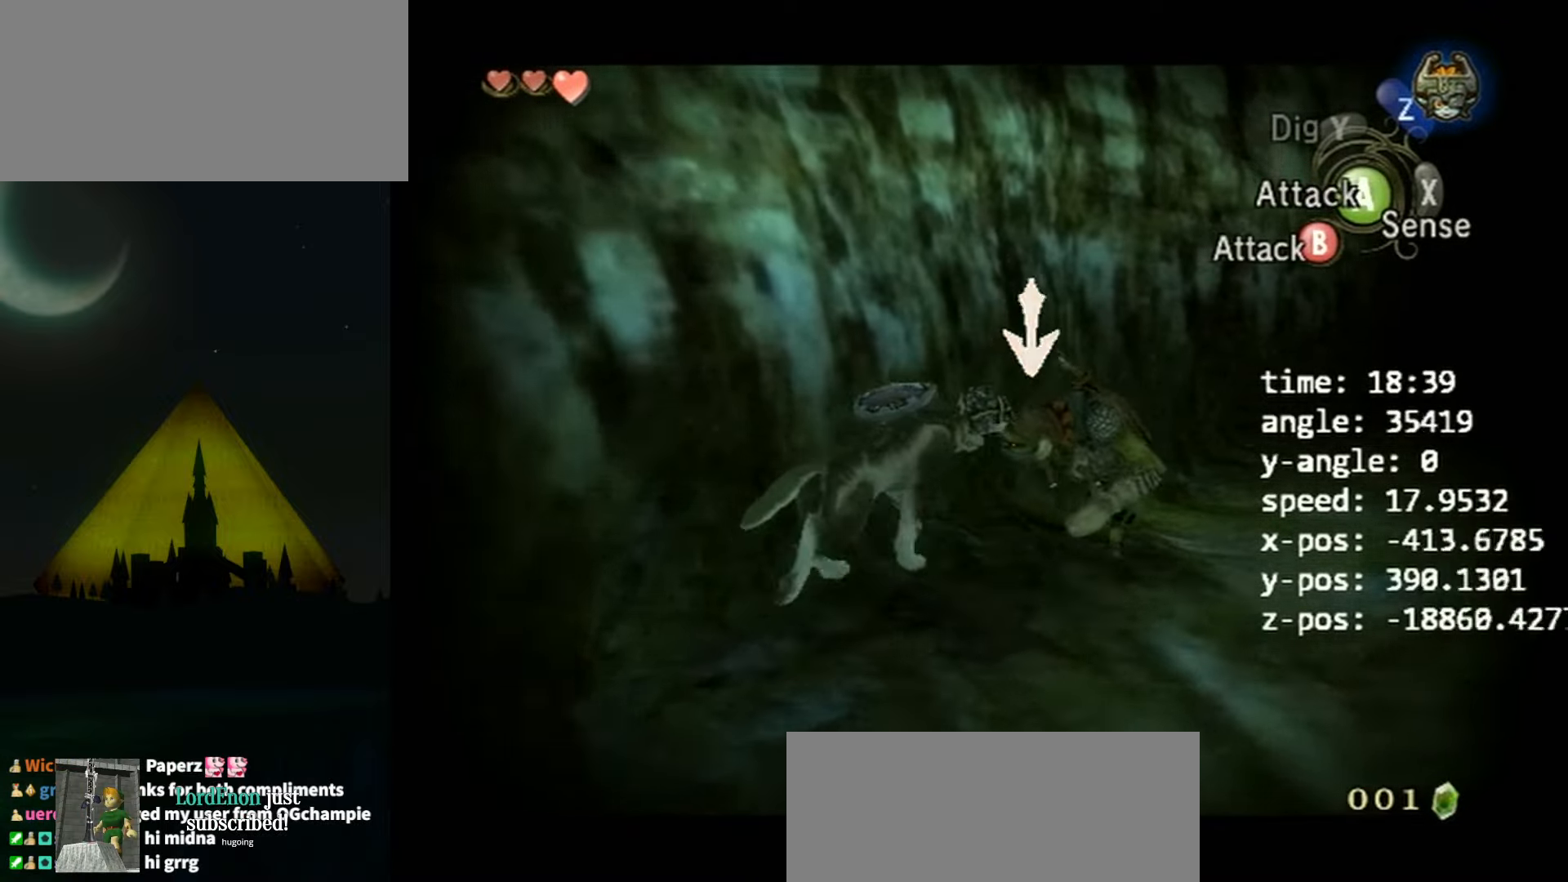
{"buttons": ["L1"], "left_stick": "down-left", "right_stick": "center", "events": [[300, "left_stick", "center"], [367, "left_stick", "down-left"]]}
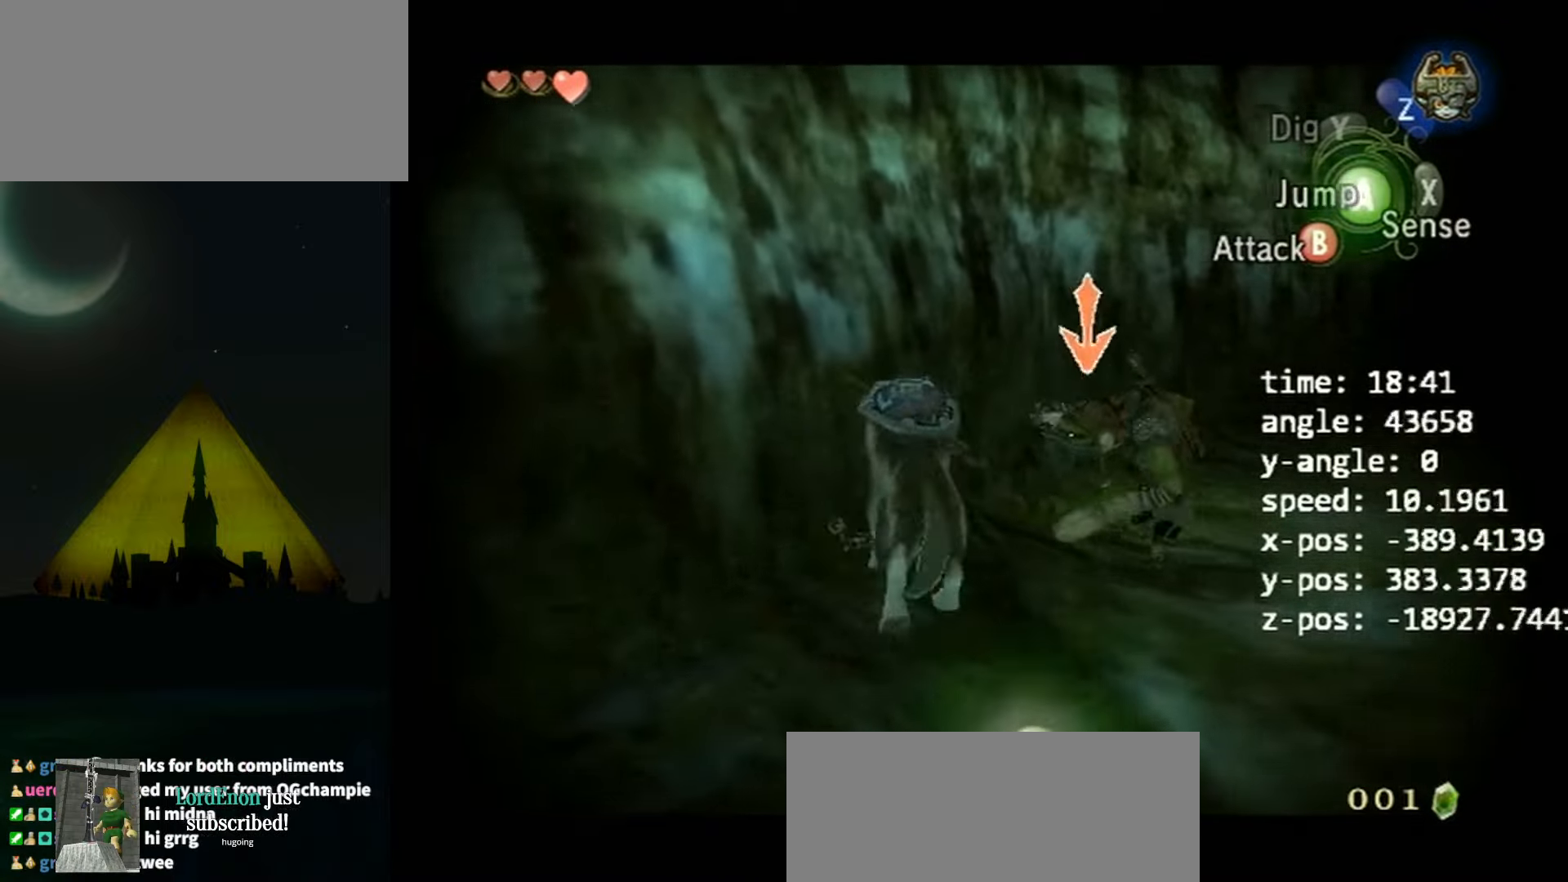
{"buttons": ["L1"], "left_stick": "down-left", "right_stick": "center", "events": [[200, "left_stick", "center"], [300, "left_stick", "up-right"], [433, "left_stick", "down-left"]]}
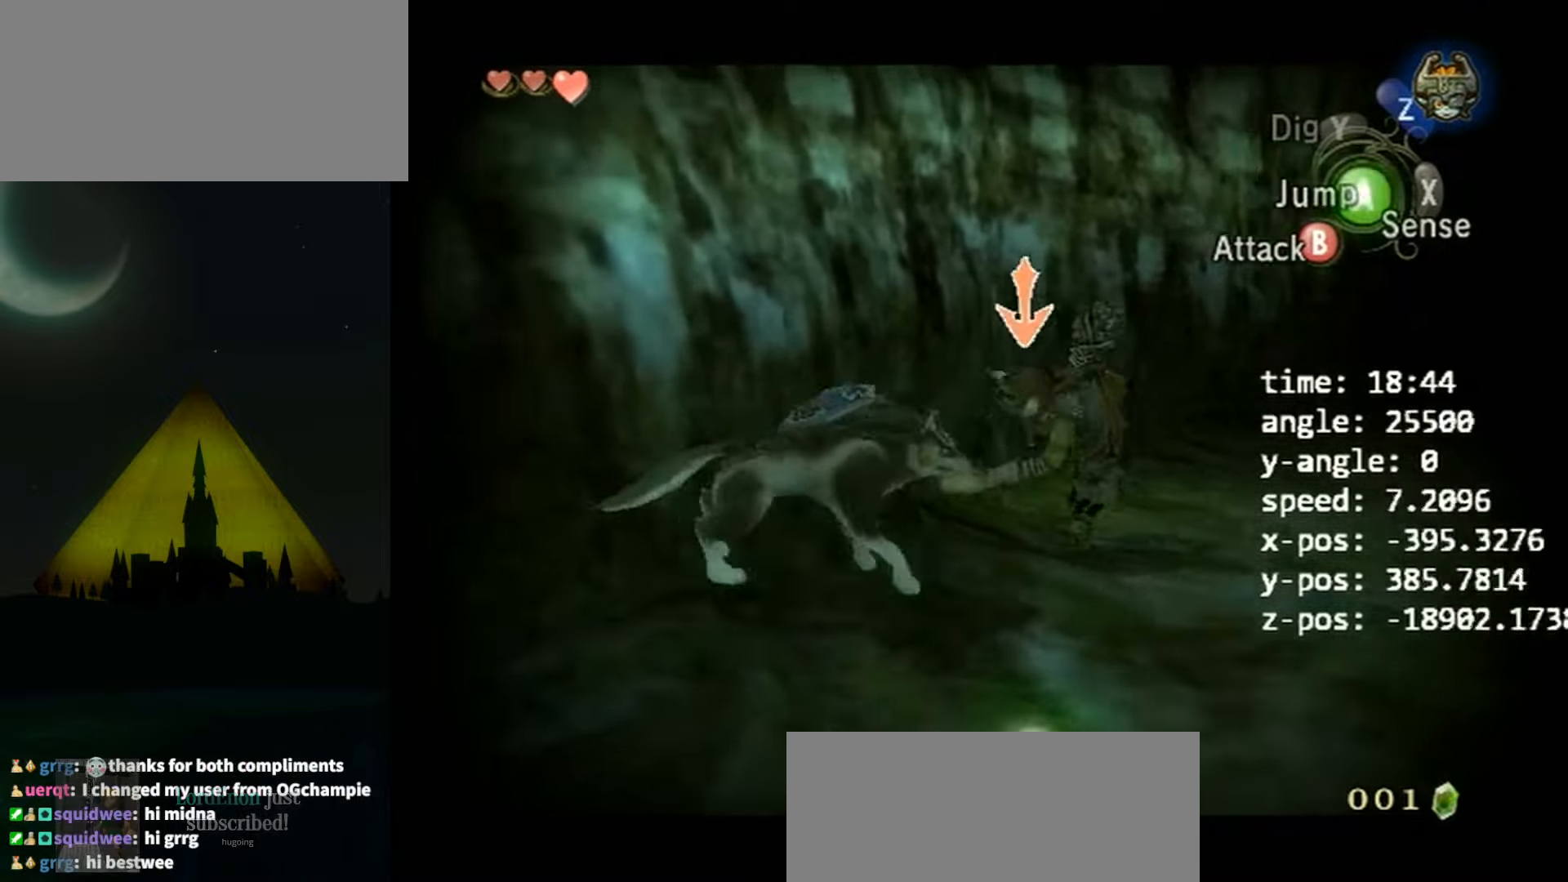
{"buttons": ["L1"], "left_stick": "center", "right_stick": "center", "events": [[466, "left_stick", "center"]]}
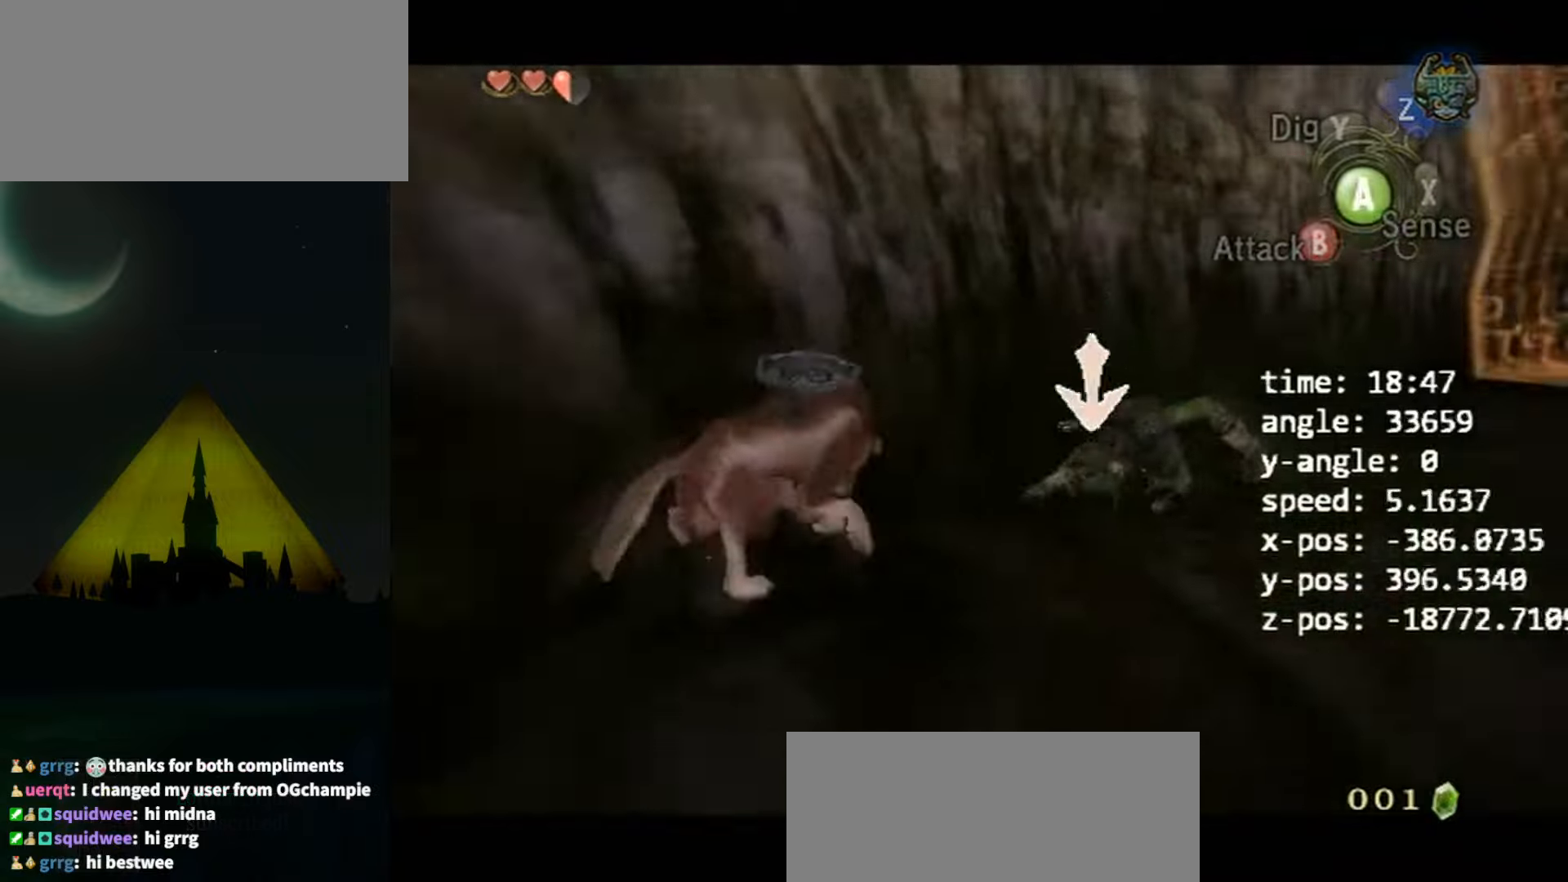
{"buttons": ["L1"], "left_stick": "up-right", "right_stick": "center", "events": [[200, "left_stick", "up-right"]]}
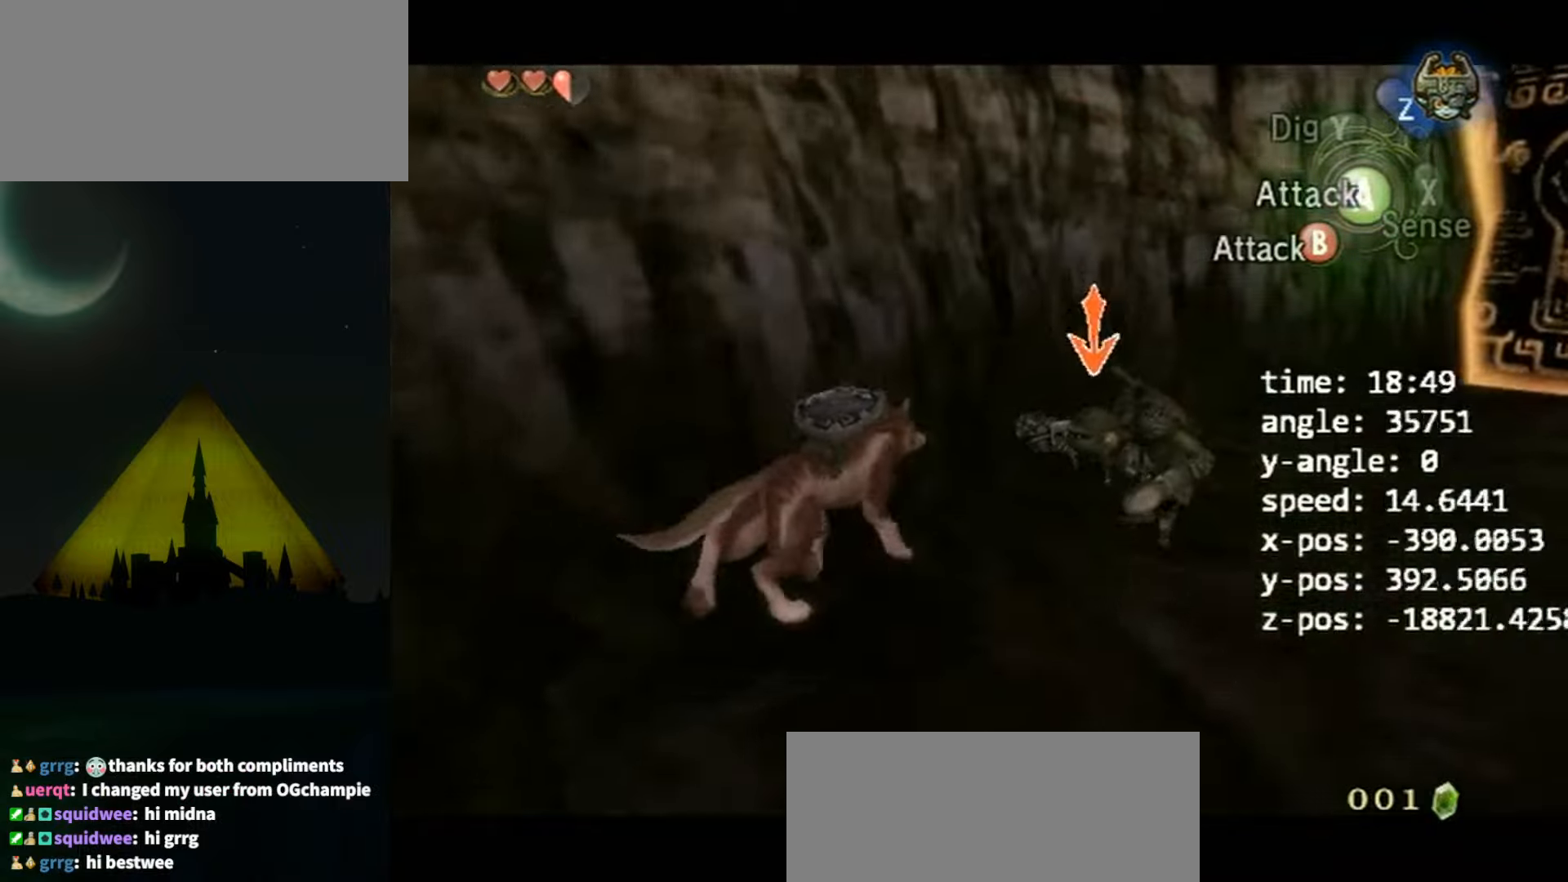
{"buttons": ["L1"], "left_stick": "up-right", "right_stick": "center", "events": [[66, "X", "down"], [66, "left_stick", "center"], [200, "X", "up"], [200, "left_stick", "up-right"]]}
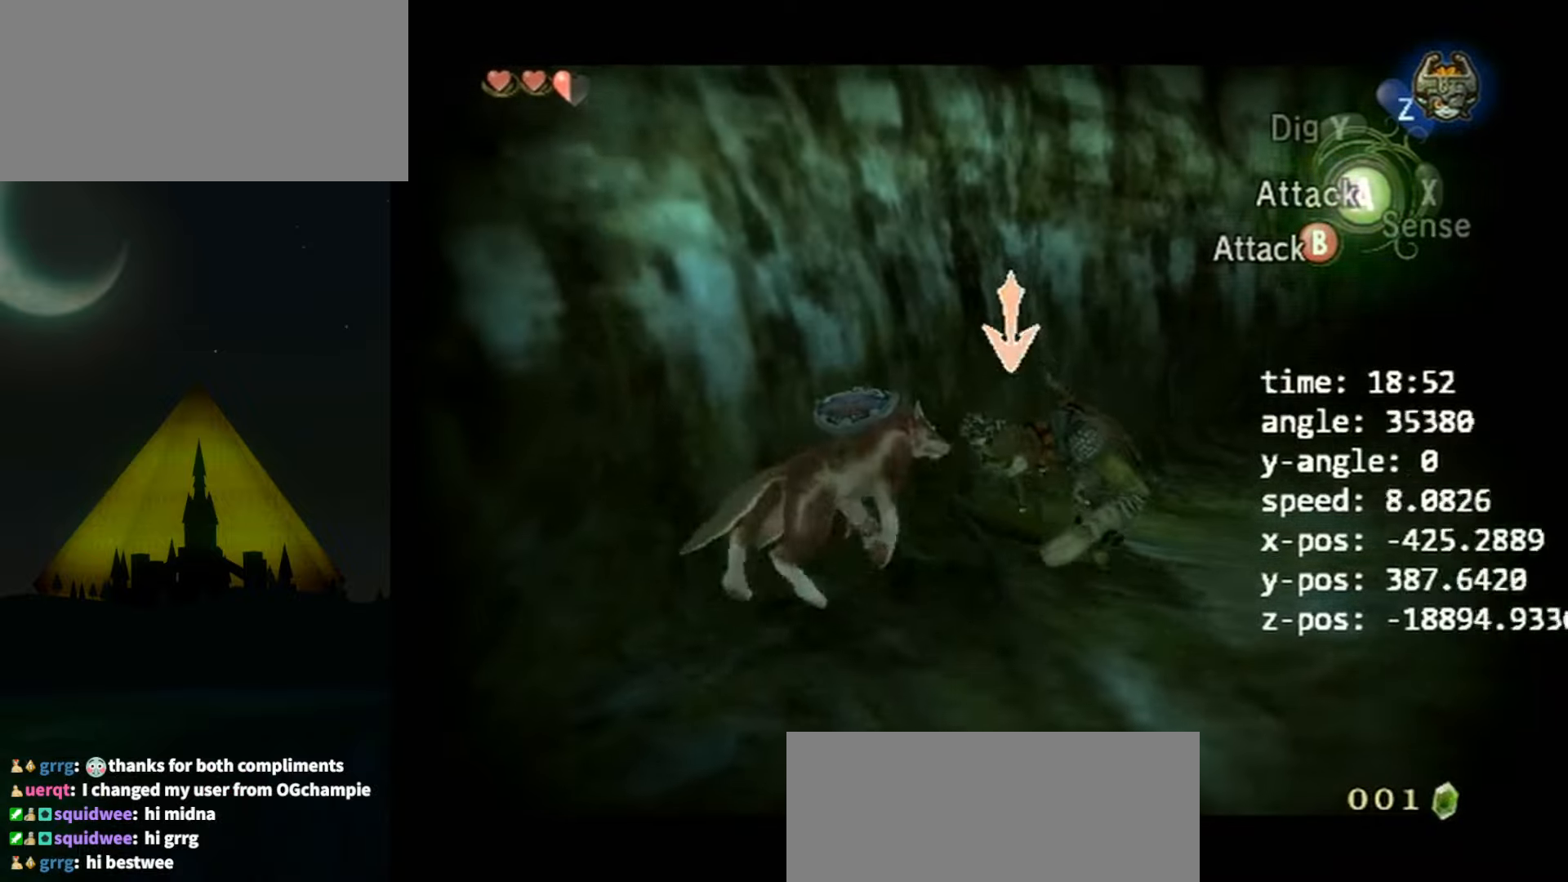
{"buttons": ["L1"], "left_stick": "up-right", "right_stick": "center", "events": []}
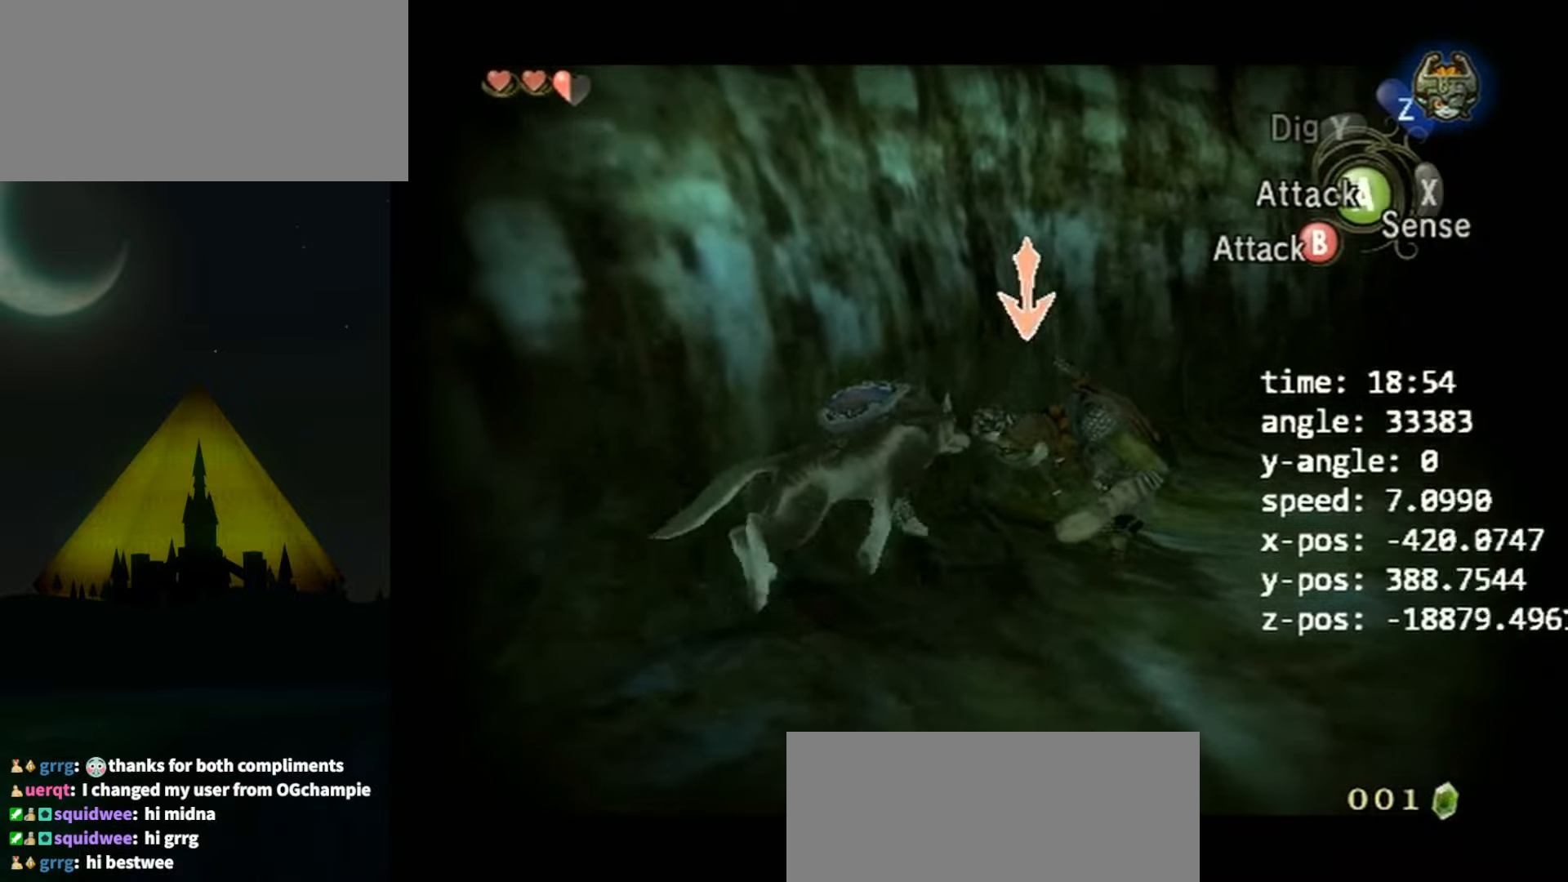
{"buttons": ["L1"], "left_stick": "up-right", "right_stick": "center", "events": []}
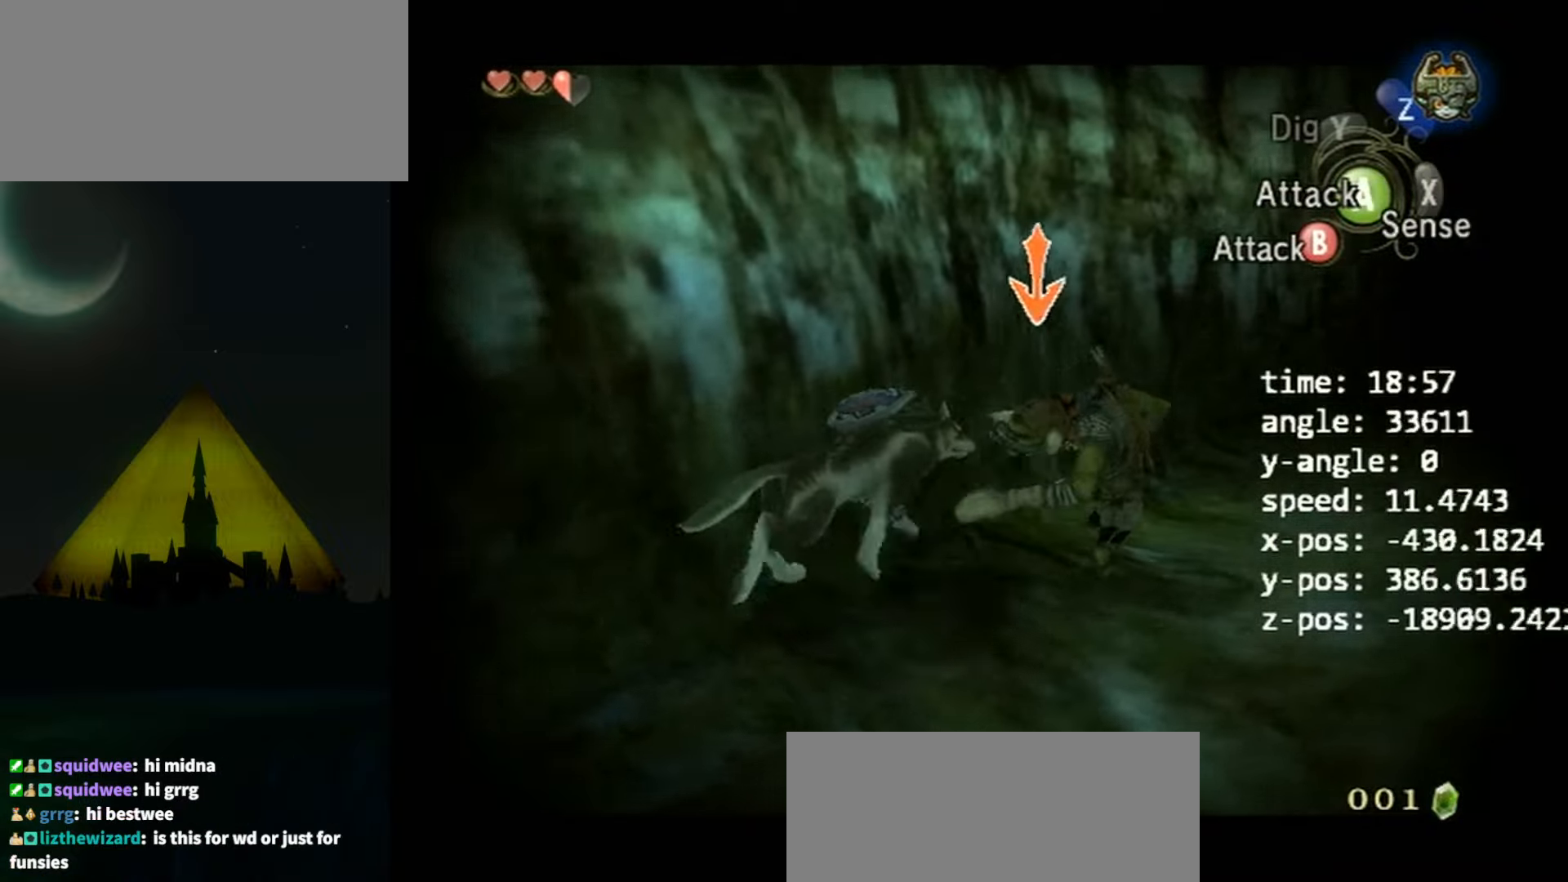
{"buttons": ["L1"], "left_stick": "center", "right_stick": "center", "events": [[266, "left_stick", "down-left"], [333, "A", "down"], [400, "left_stick", "center"], [433, "A", "up"]]}
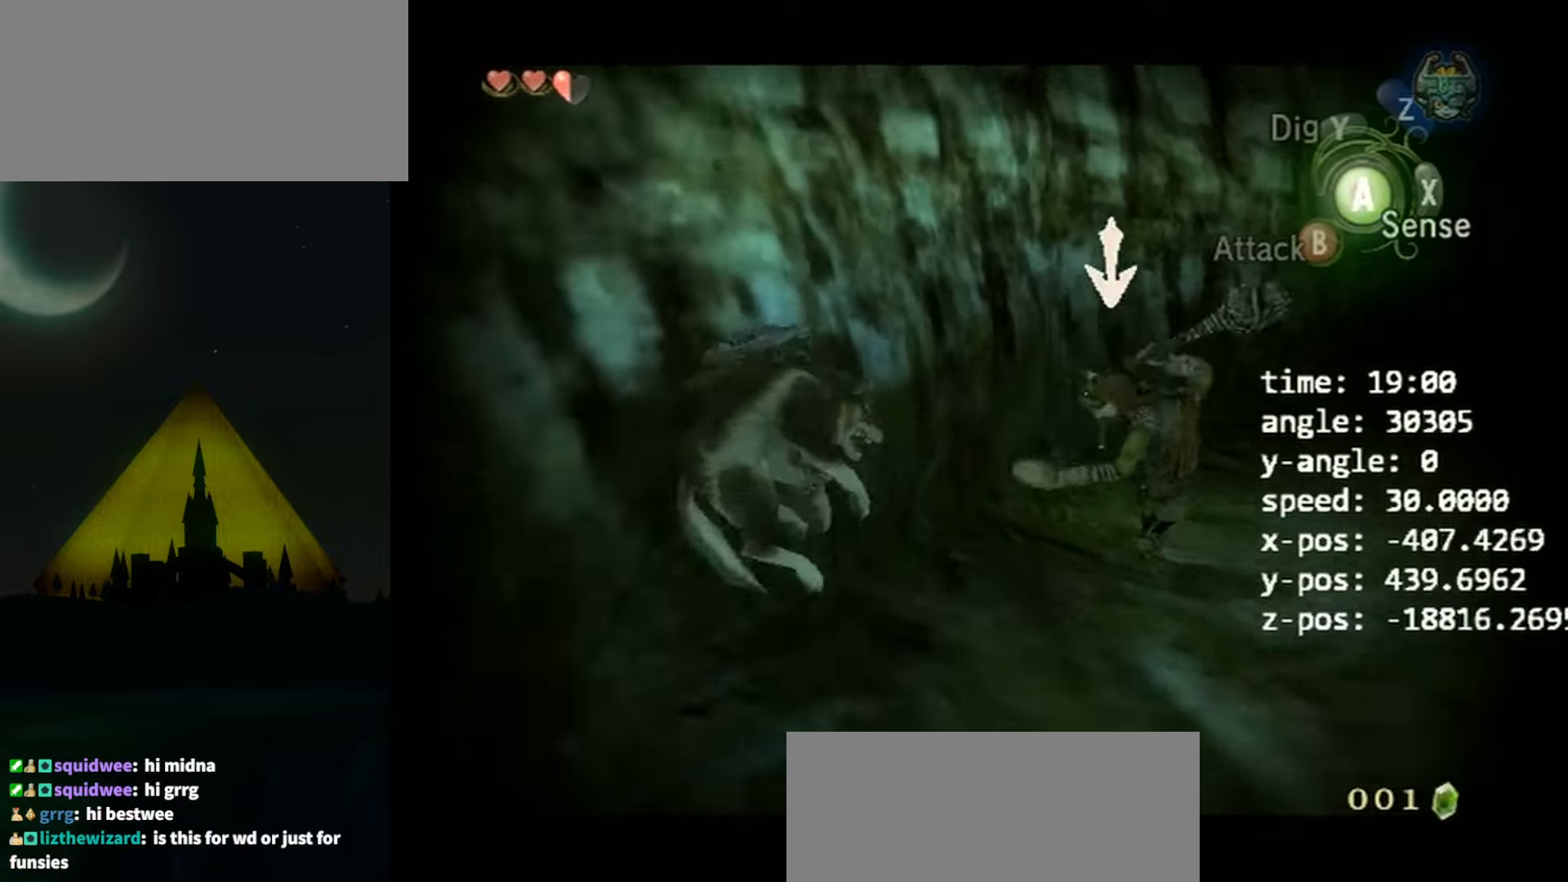
{"buttons": ["L1"], "left_stick": "center", "right_stick": "center", "events": [[366, "A", "down"], [400, "A", "up"]]}
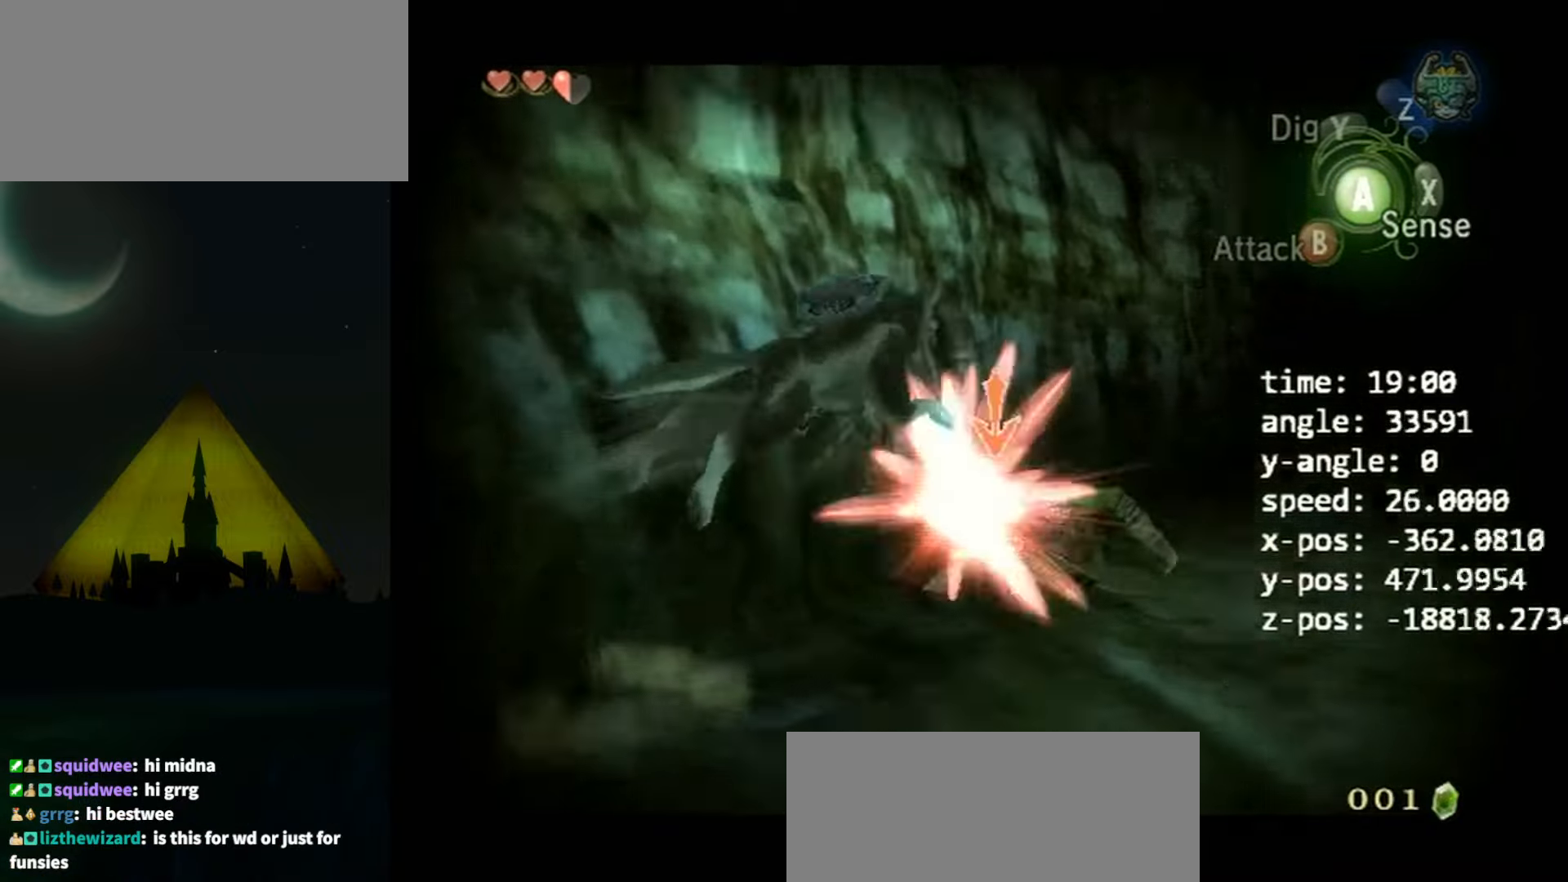
{"buttons": ["L1"], "left_stick": "center", "right_stick": "center", "events": []}
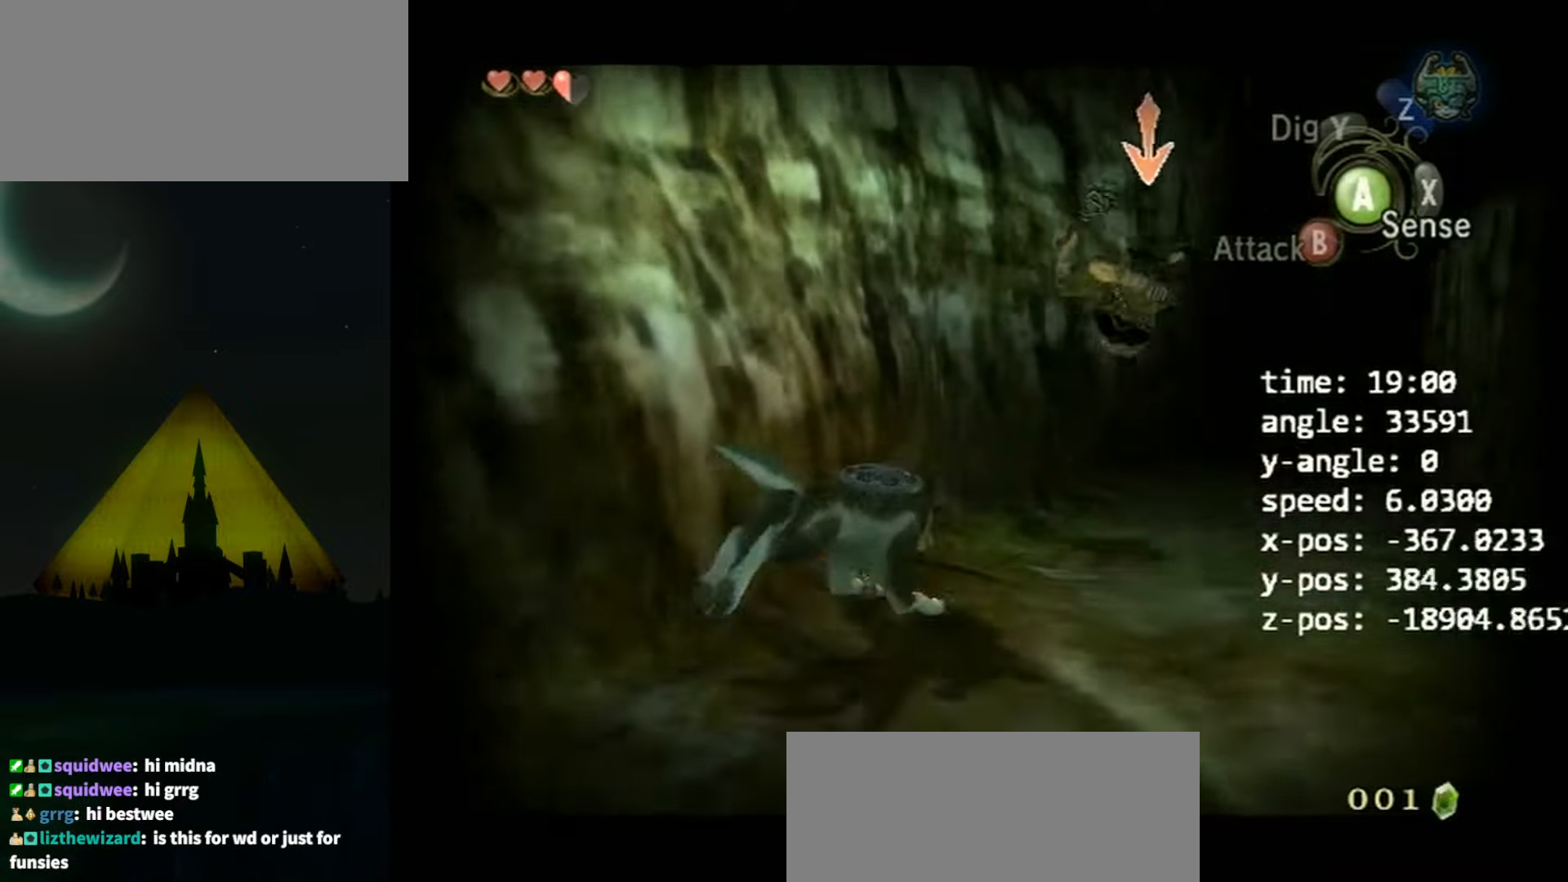
{"buttons": ["A"], "left_stick": "center", "right_stick": "center", "events": [[100, "A", "down"], [166, "A", "up"], [233, "A", "down"], [266, "A", "up"], [333, "A", "down"], [400, "A", "up"], [433, "A", "down"], [433, "L1", "up"]]}
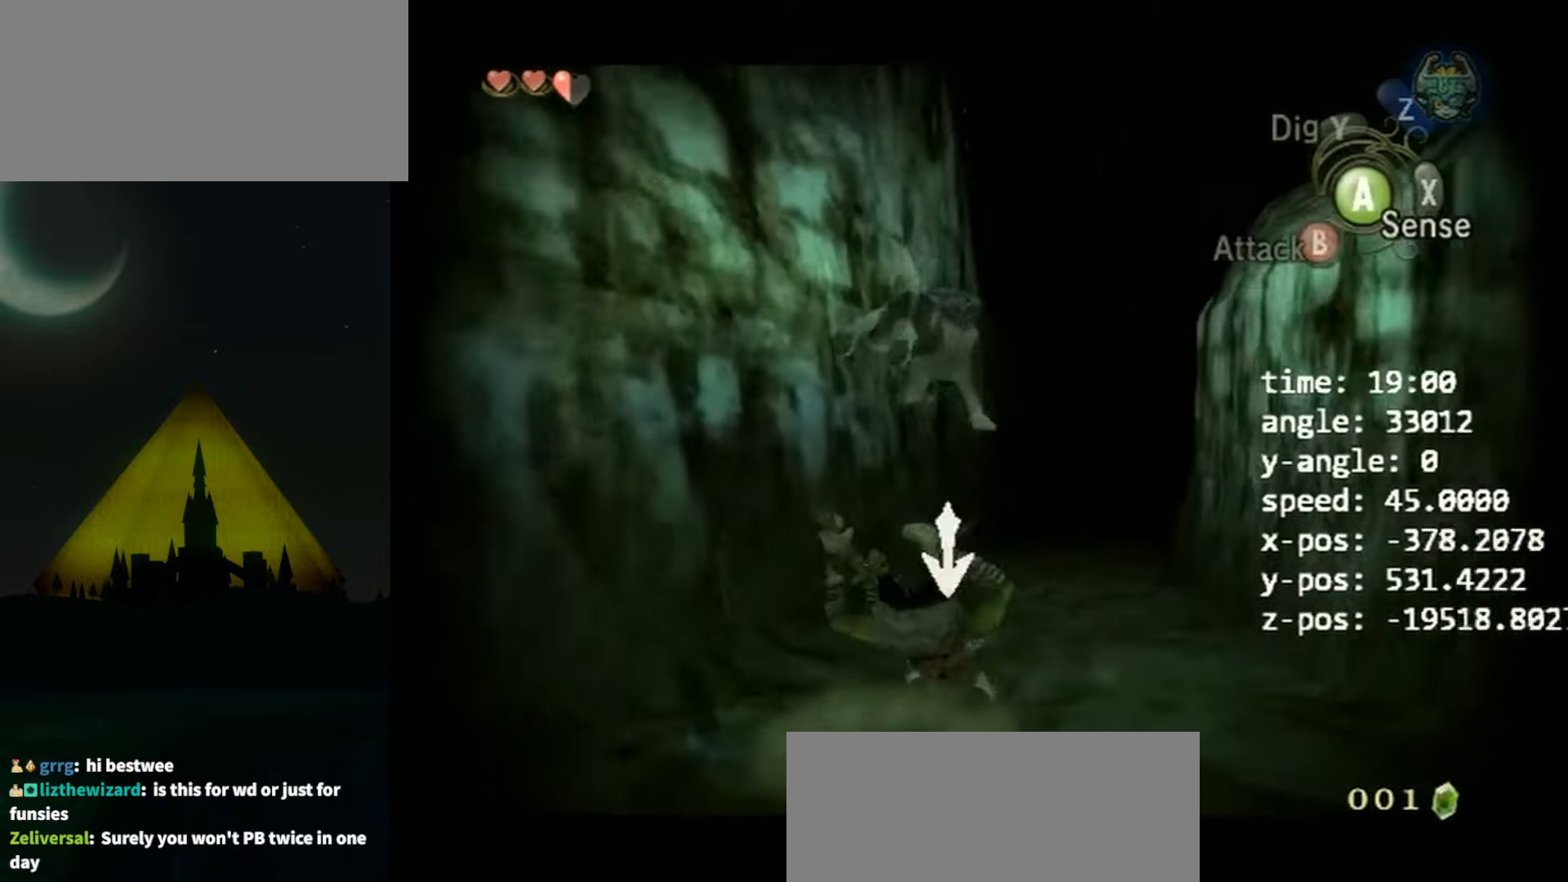
{"buttons": [], "left_stick": "center", "right_stick": "center", "events": [[66, "A", "up"], [433, "START", "down"], [466, "START", "up"]]}